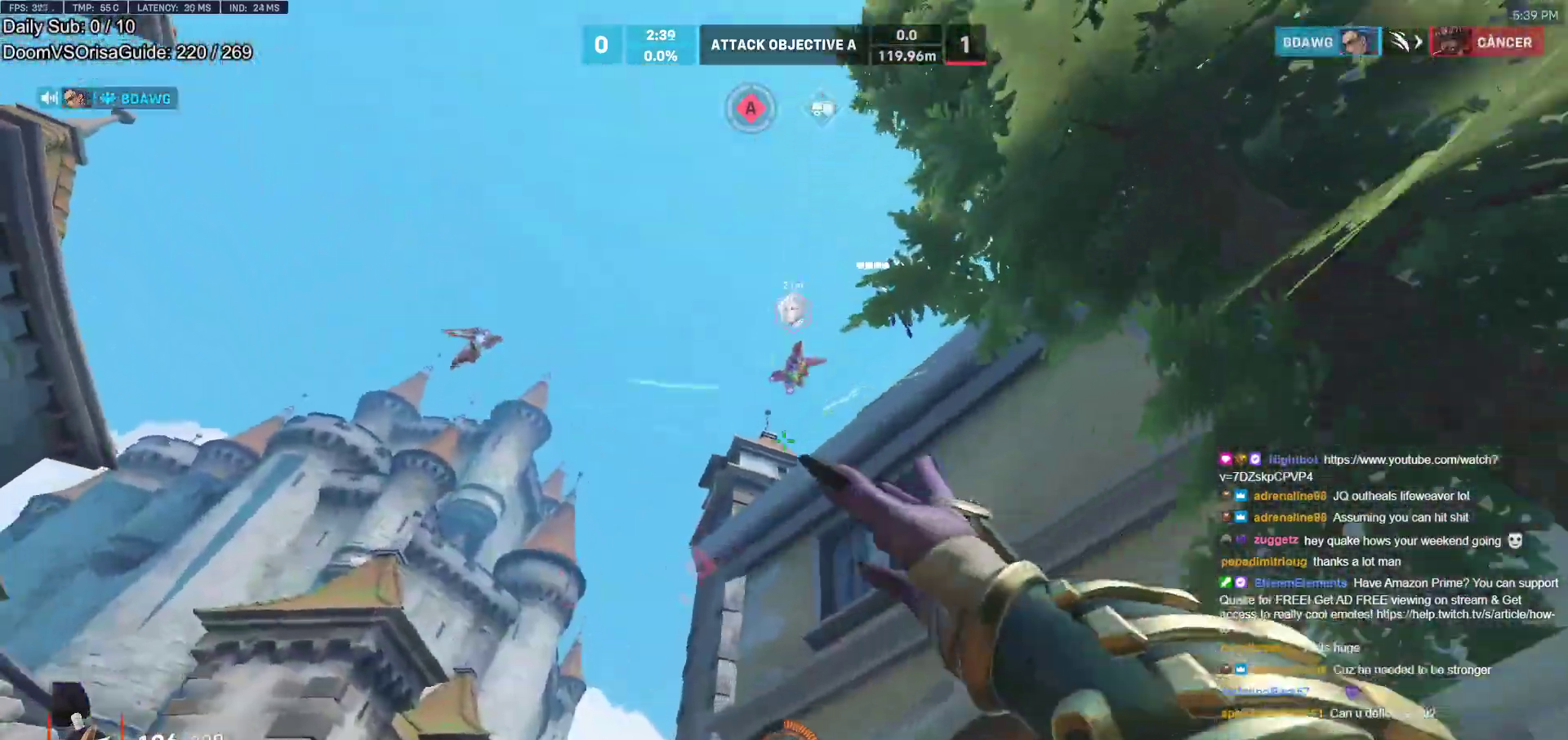
Gameplay with keyboard and mouse; each line is a JSON object with the keys and mouse buttons held at the frame after it. "events" lists presses ("down") and releases ("up") of "a", "ctrl", "d", "e", "f", "melee", "q", "r", "s", "shift", "space", "w", "mouse_left" and "mouse_right" between this image and that frame as [ms after this image, input, new state], when the widget could be followed in between. "mouse_left", "mouse_right" = the "left", "right" buttons of the "mouse" list. No other keys are recorded. Mouse movement is not recorded. Key names are as the overlay labels them; some are game actions (e.g. jump) rather than physical keys.
{"keys": ["w"], "mouse": [], "events": [[17, "a", "up"], [167, "space", "down"], [350, "space", "up"]]}
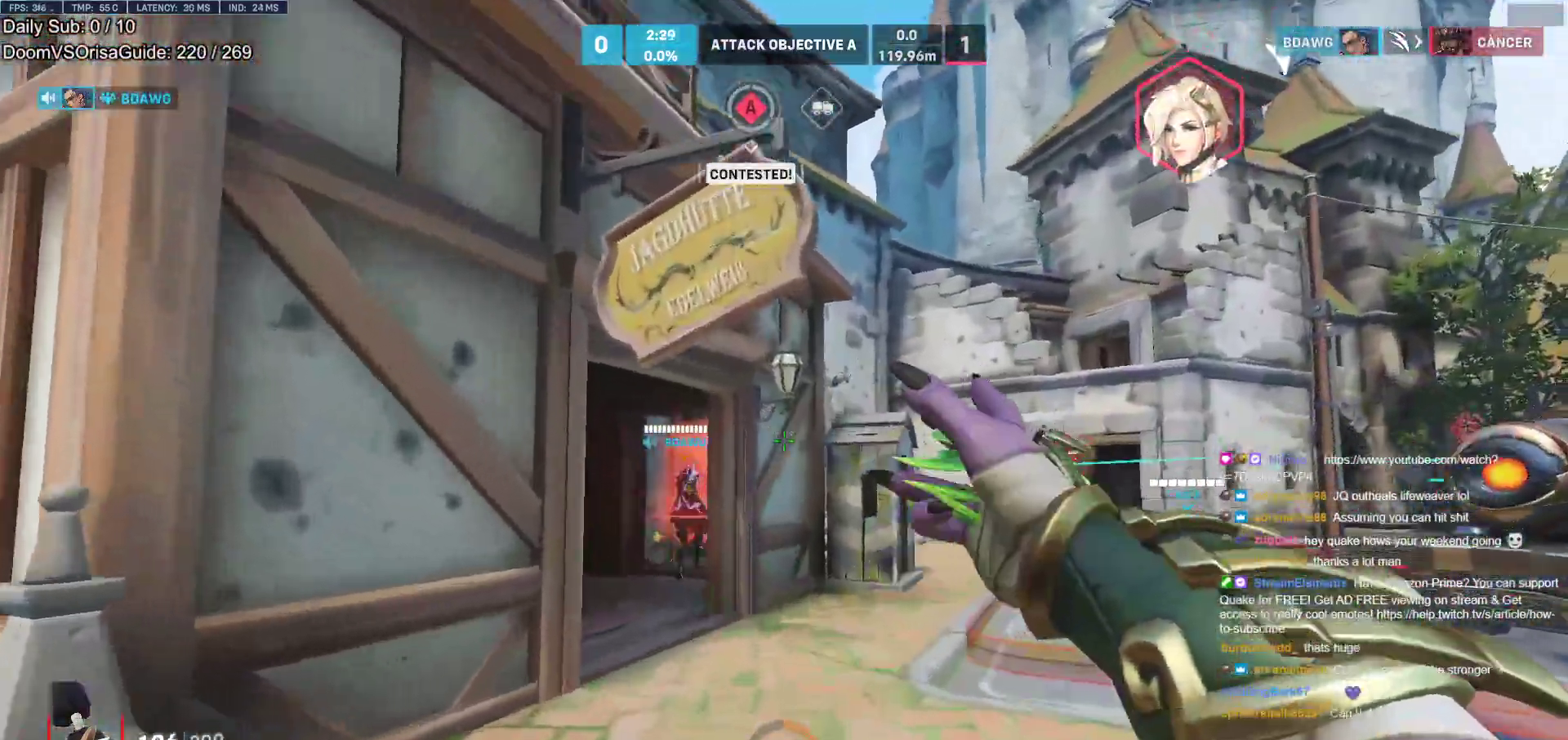
{"keys": ["w"], "mouse": ["right"], "events": [[317, "d", "down"], [367, "space", "down"], [467, "d", "up"], [467, "space", "up"], [500, "mouse_right", "down"]]}
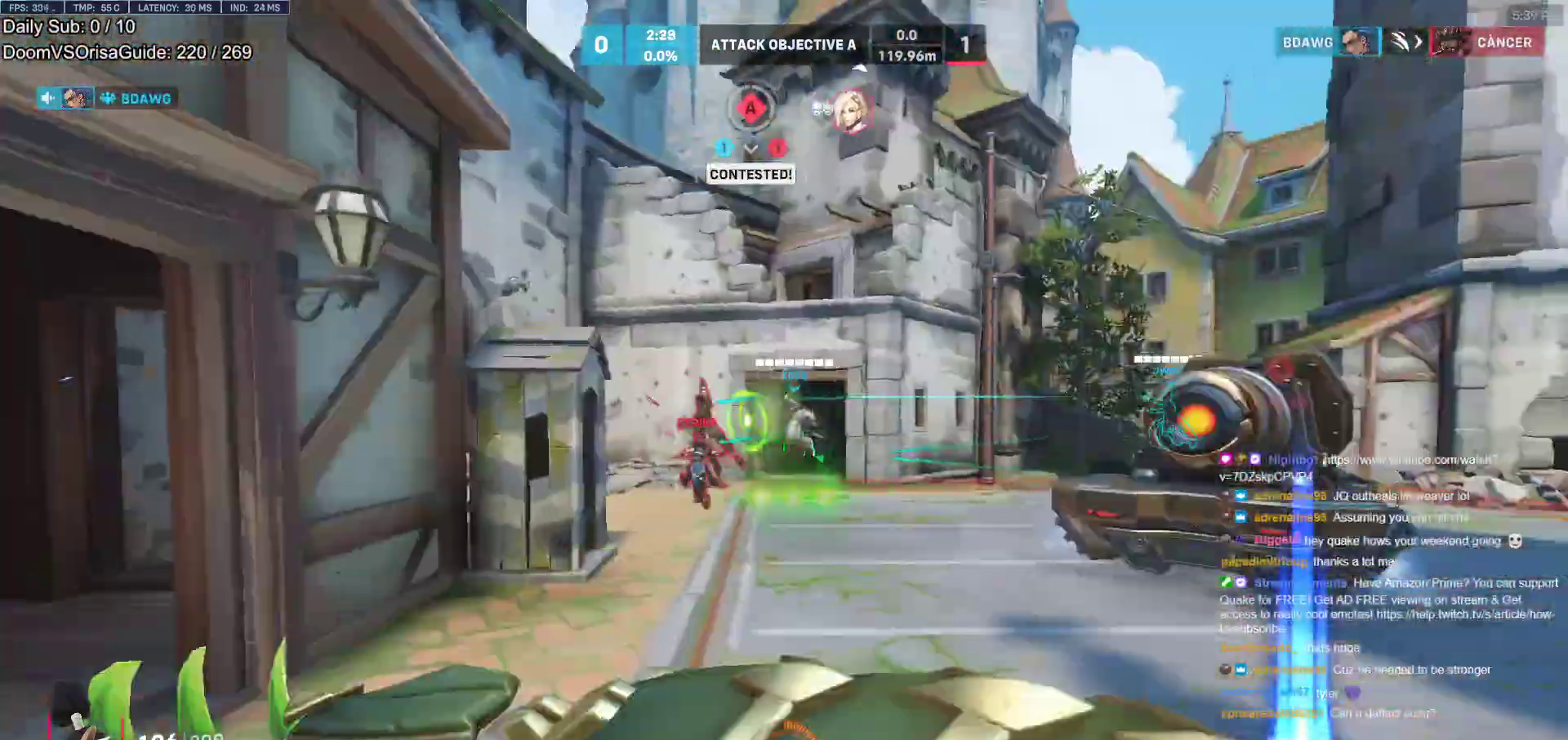
{"keys": ["w"], "mouse": [], "events": [[150, "mouse_right", "up"]]}
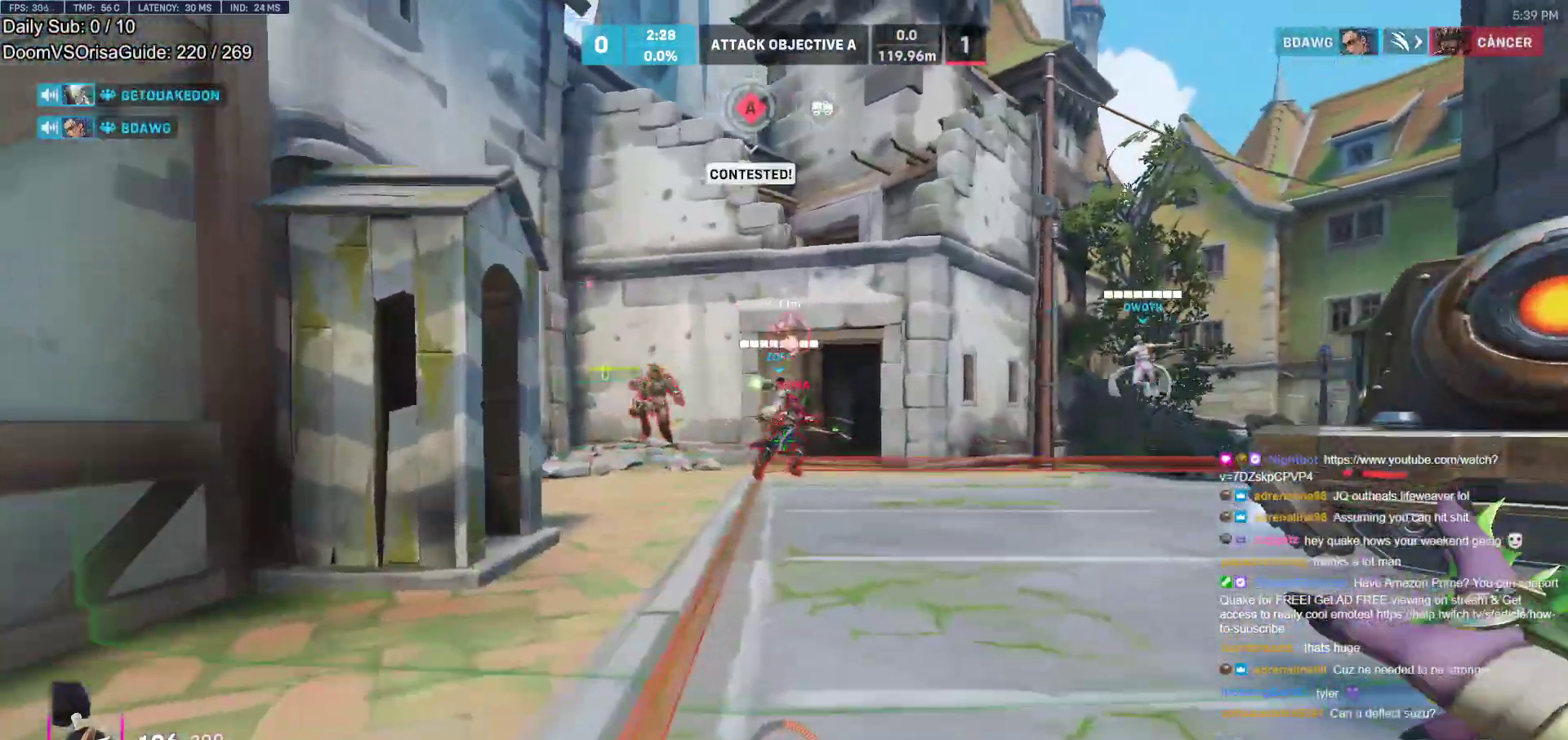
{"keys": ["d", "w"], "mouse": [], "events": [[67, "space", "down"], [167, "mouse_right", "down"], [217, "space", "up"], [250, "shift", "down"], [300, "mouse_right", "up"], [400, "shift", "up"], [450, "d", "down"]]}
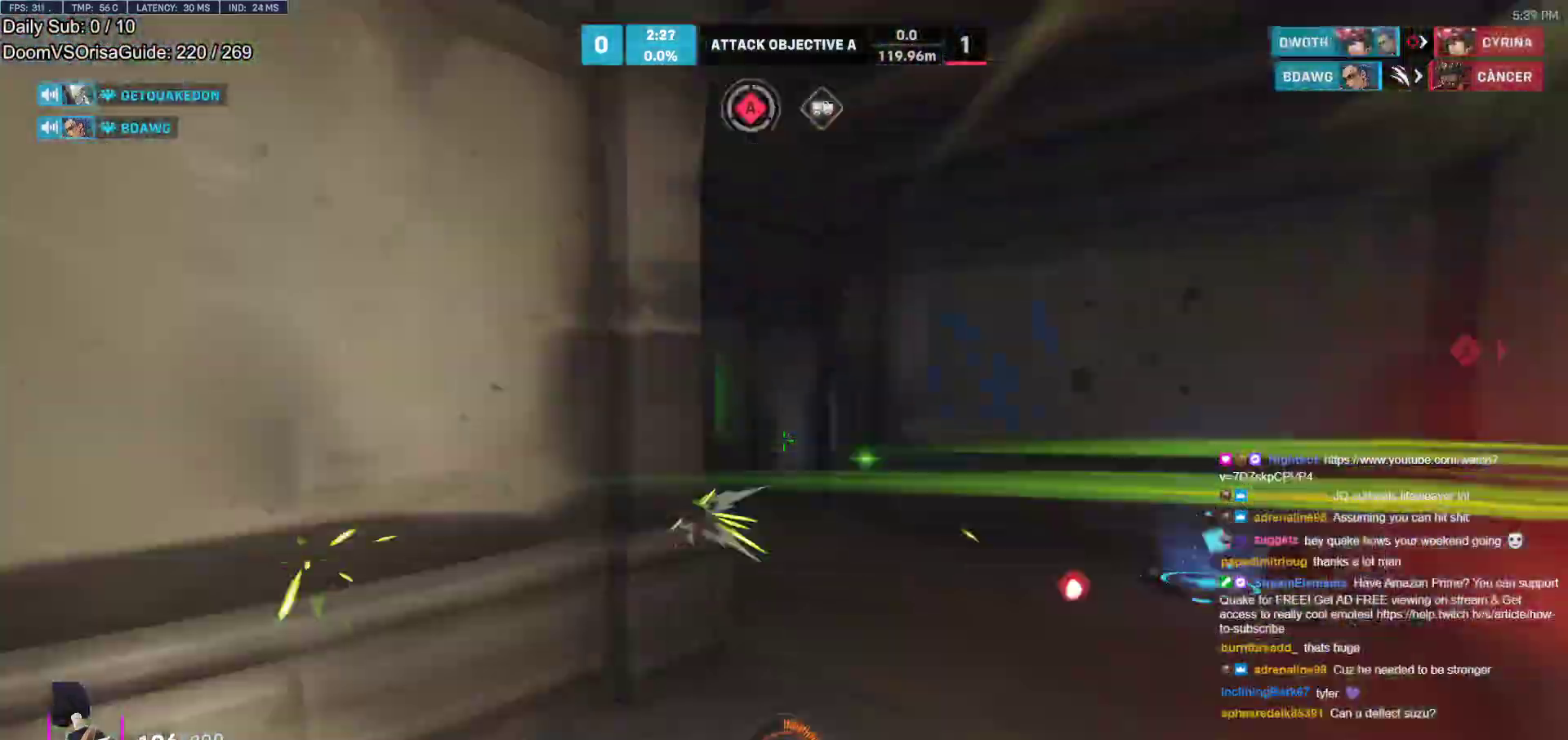
{"keys": ["d", "s"], "mouse": [], "events": [[33, "d", "up"], [83, "a", "down"], [183, "w", "up"], [267, "s", "down"], [367, "a", "up"], [417, "d", "down"]]}
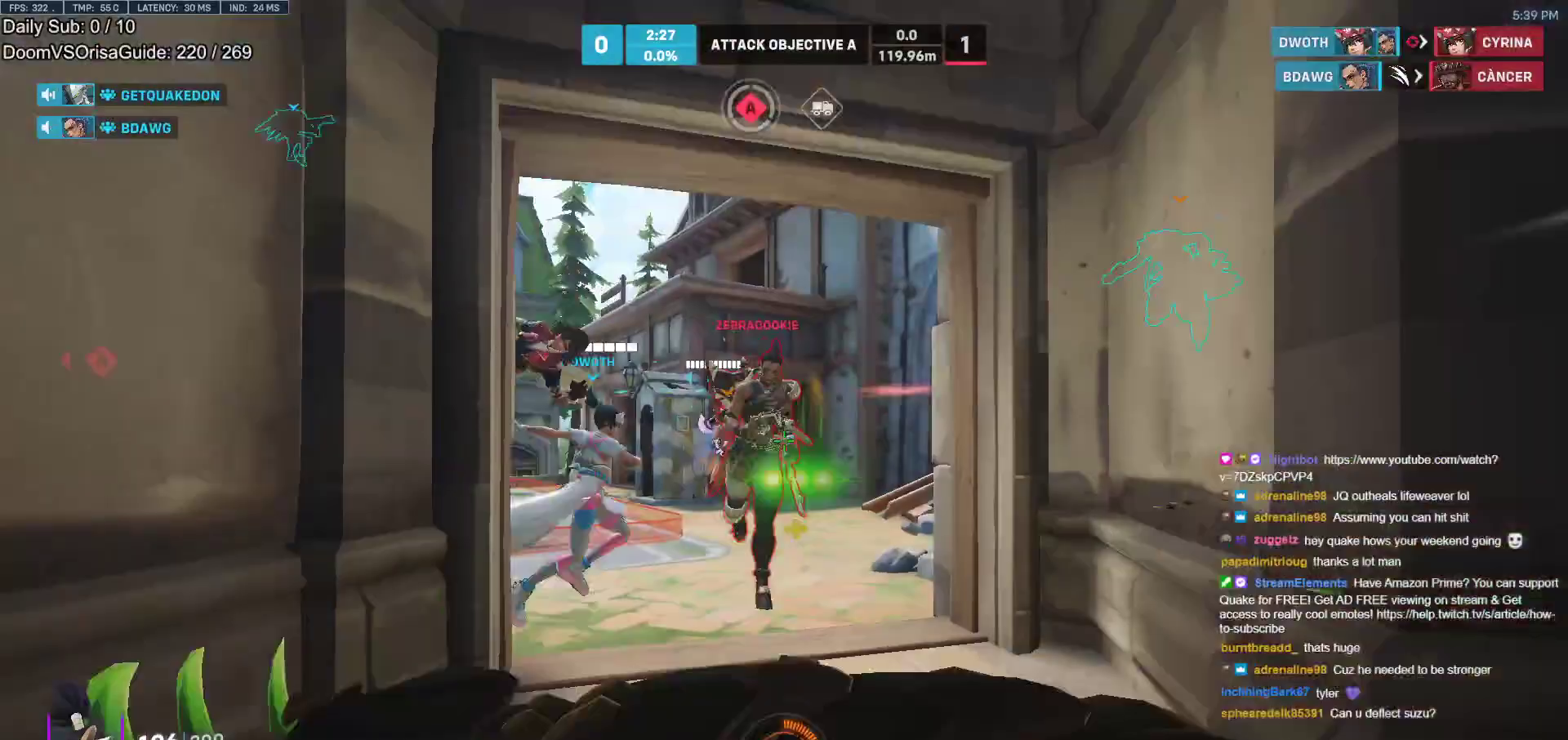
{"keys": ["d", "s"], "mouse": [], "events": [[17, "d", "up"], [17, "mouse_right", "down"], [150, "a", "down"], [150, "mouse_right", "up"], [200, "a", "up"], [200, "d", "down"]]}
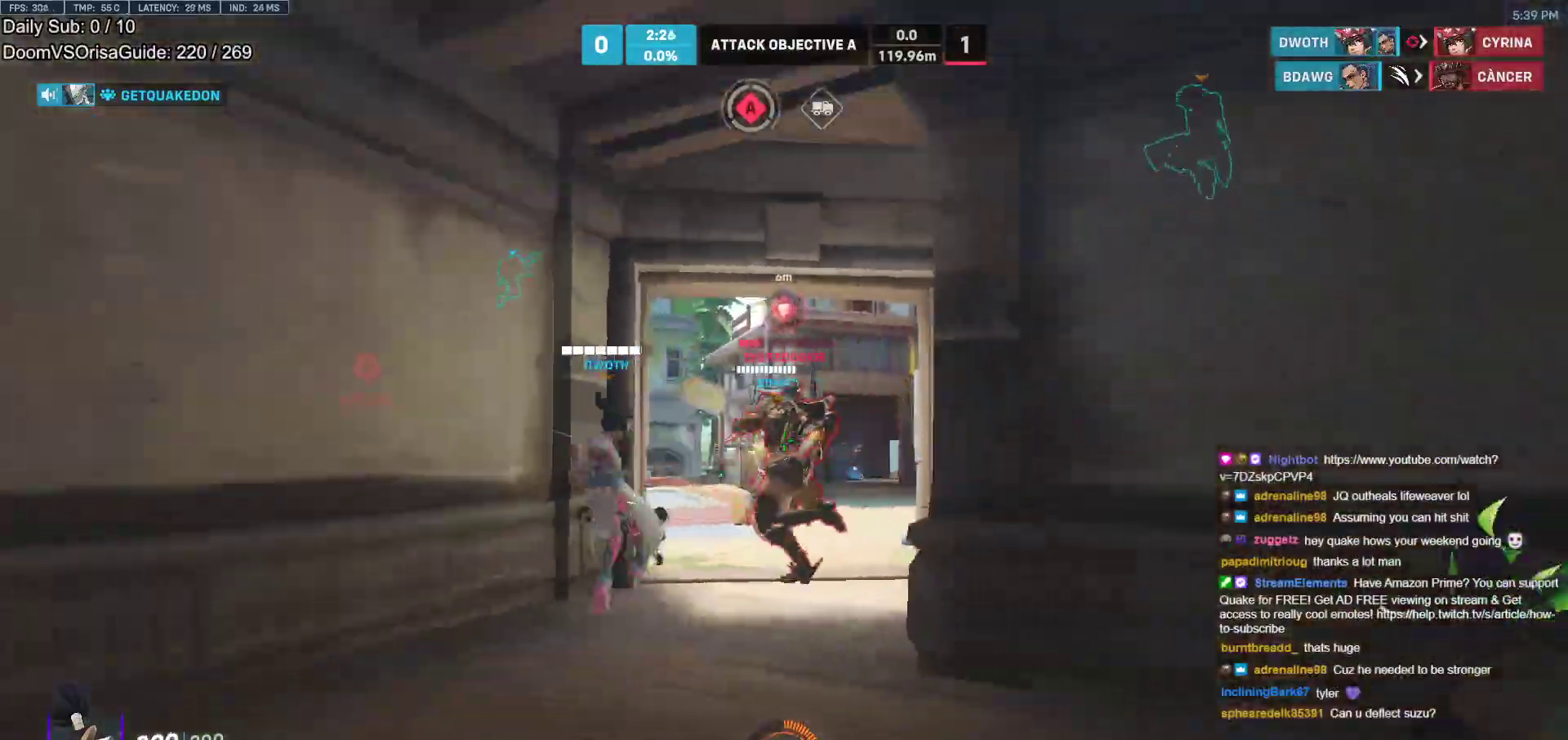
{"keys": ["a", "w"], "mouse": [], "events": [[117, "mouse_right", "down"], [167, "d", "up"], [217, "d", "down"], [267, "s", "up"], [300, "d", "up"], [300, "mouse_right", "up"], [350, "a", "down"], [350, "w", "down"]]}
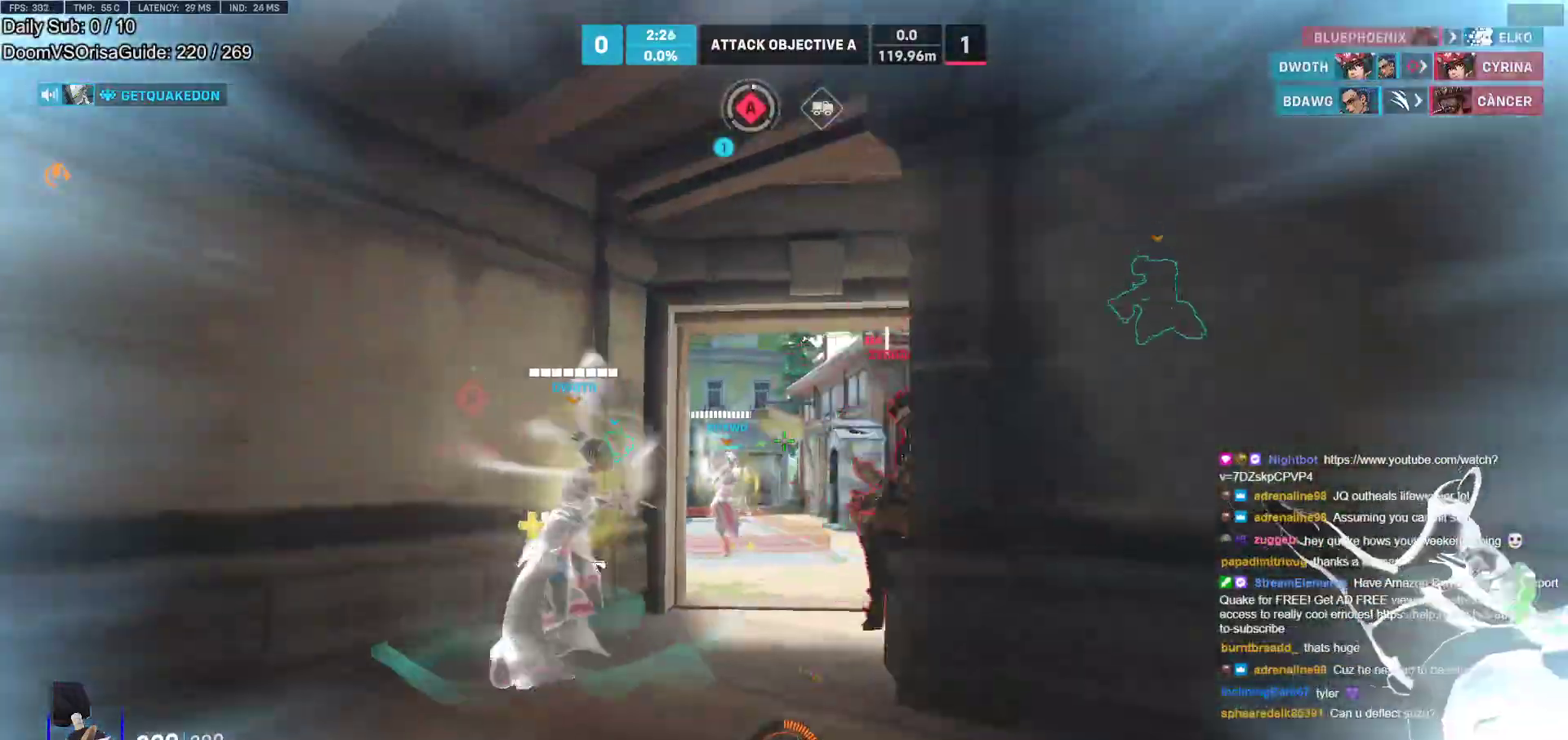
{"keys": ["w"], "mouse": ["right"], "events": [[83, "a", "up"], [233, "a", "down"], [367, "mouse_right", "down"], [500, "a", "up"]]}
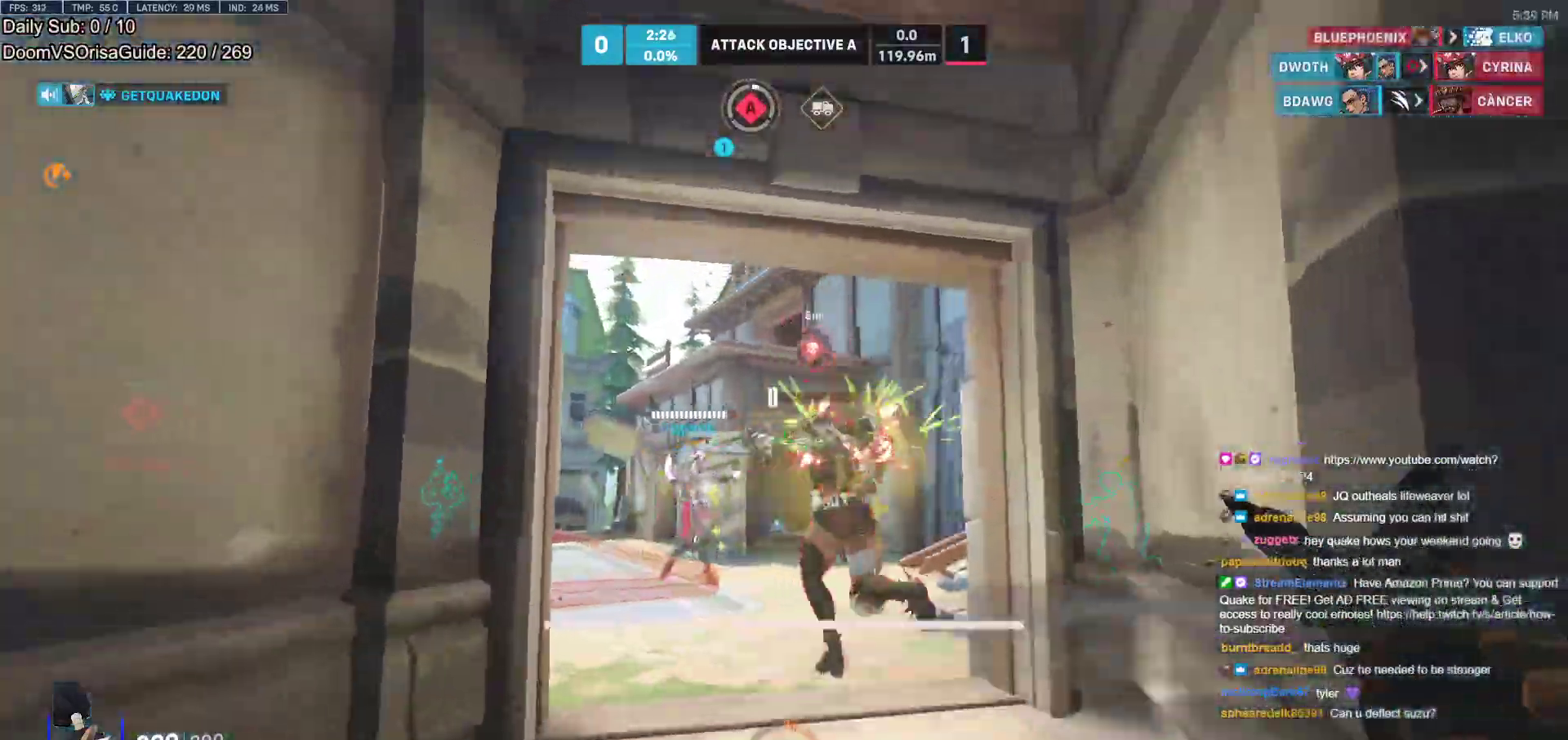
{"keys": ["w"], "mouse": [], "events": [[50, "mouse_right", "up"]]}
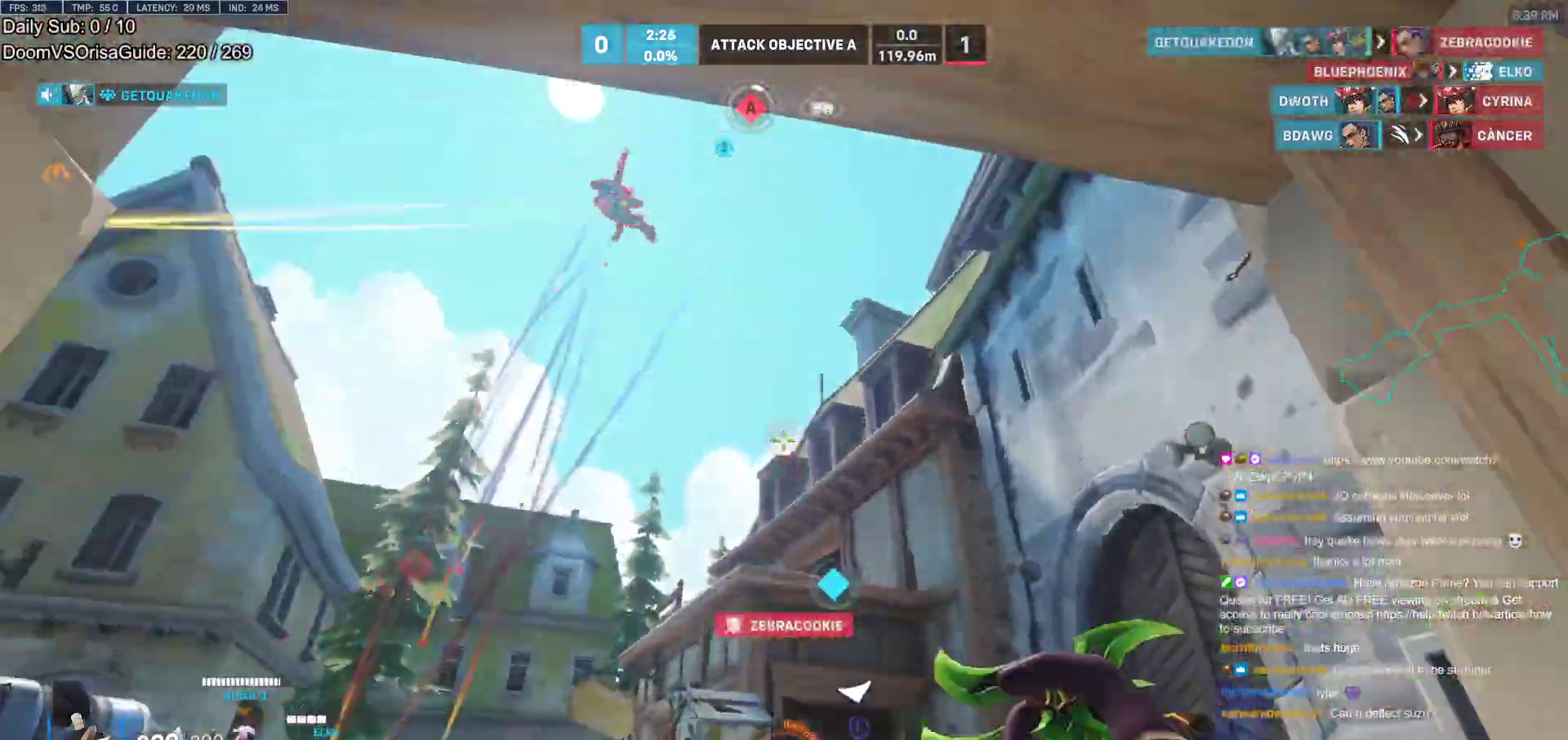
{"keys": ["w"], "mouse": ["left"], "events": [[67, "a", "down"], [267, "space", "down"], [300, "a", "up"], [350, "space", "up"], [483, "mouse_left", "down"]]}
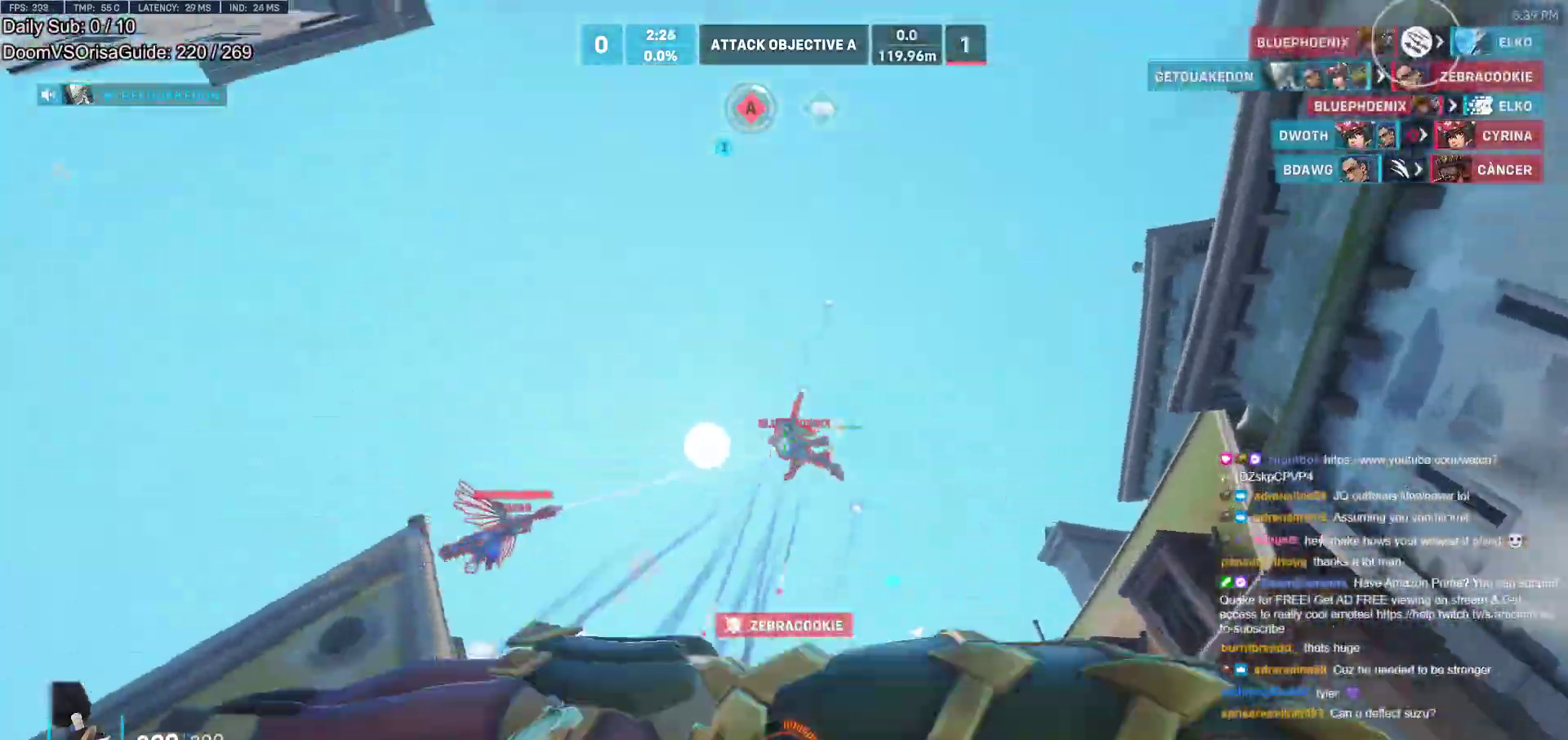
{"keys": ["s"], "mouse": [], "events": [[33, "w", "up"], [317, "shift", "down"], [417, "mouse_left", "up"], [467, "shift", "up"], [500, "s", "down"]]}
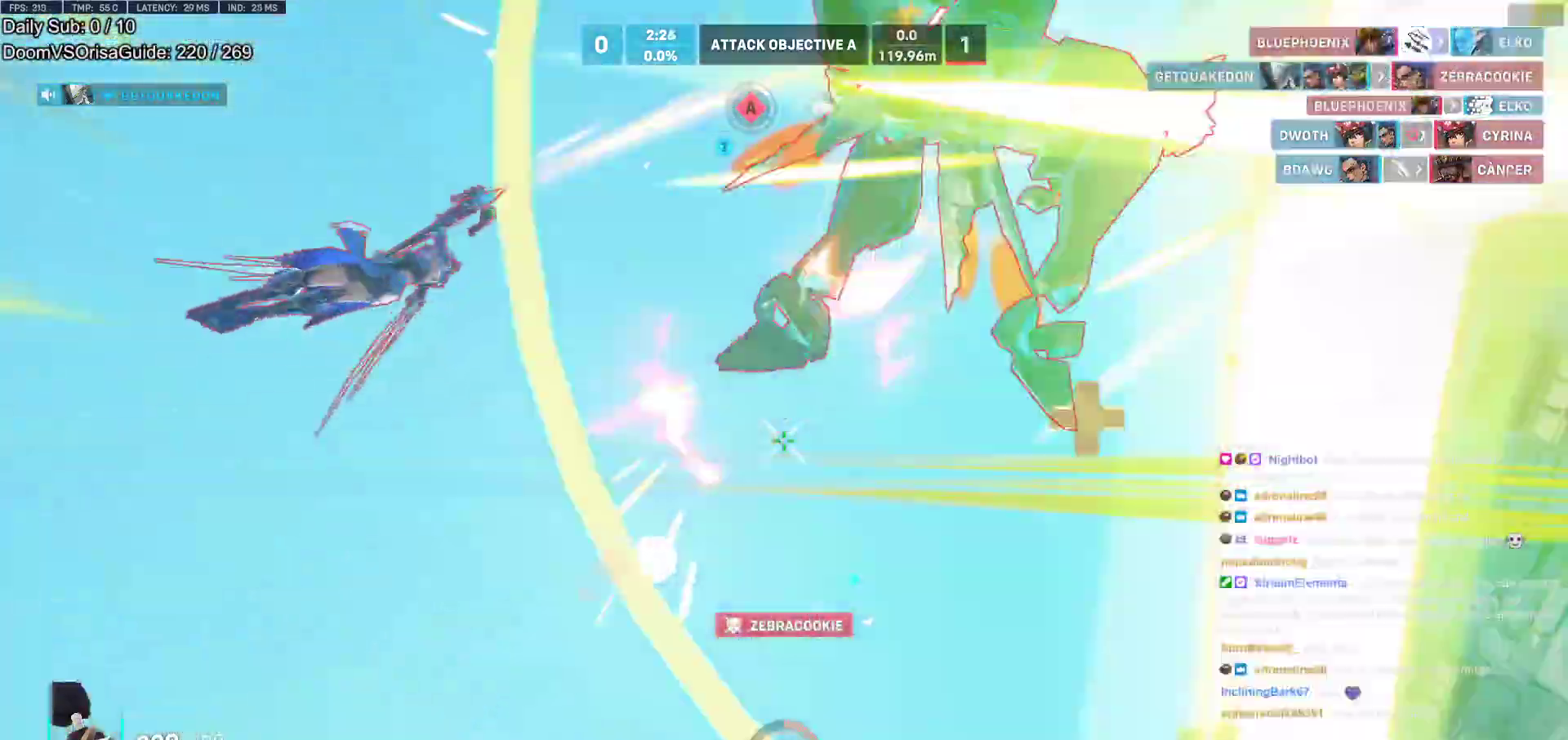
{"keys": ["a", "melee", "w"], "mouse": []}
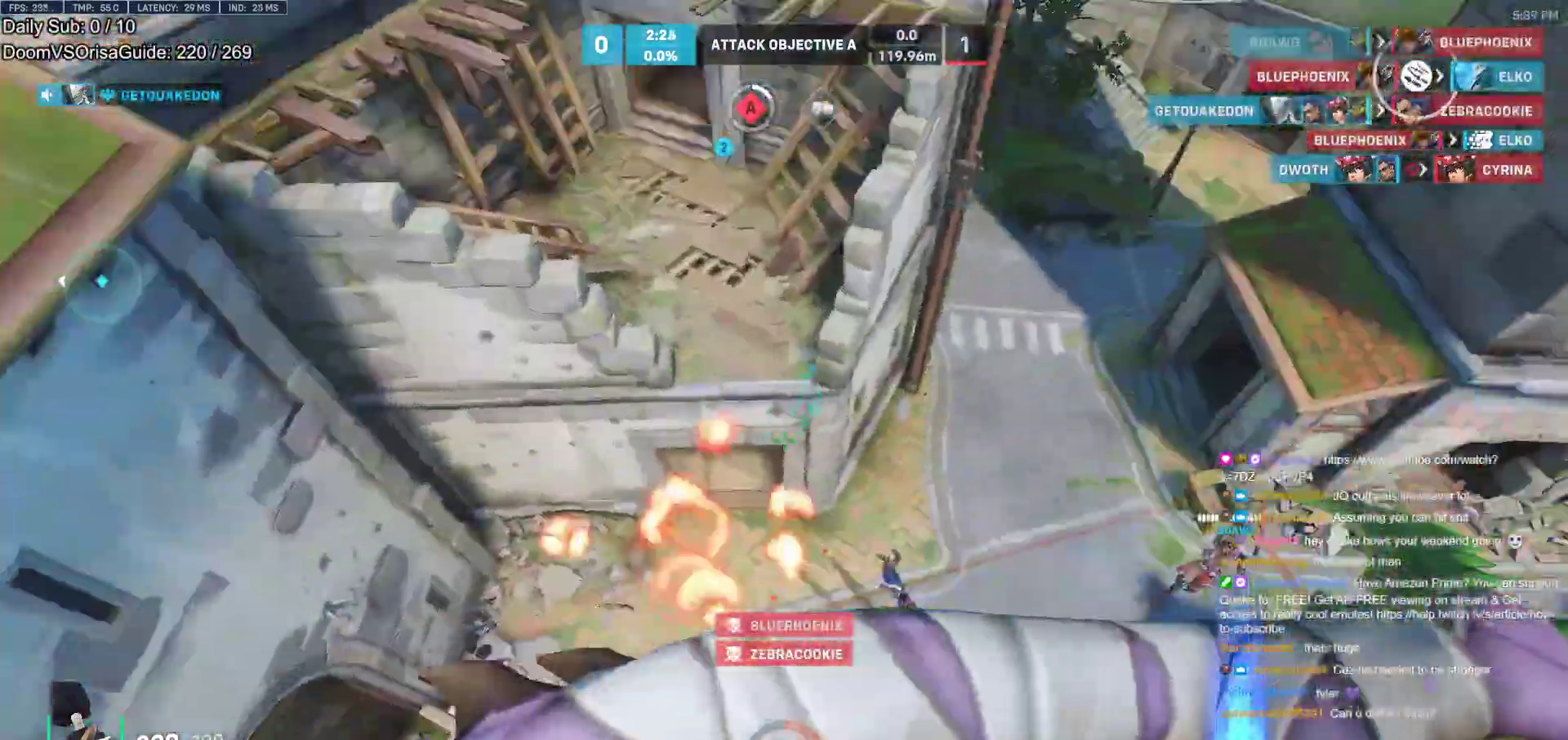
{"keys": ["w"], "mouse": [], "events": [[17, "melee", "up"], [67, "a", "up"], [67, "space", "down"], [117, "w", "up"], [167, "space", "up"], [167, "w", "down"], [350, "w", "up"], [450, "w", "down"]]}
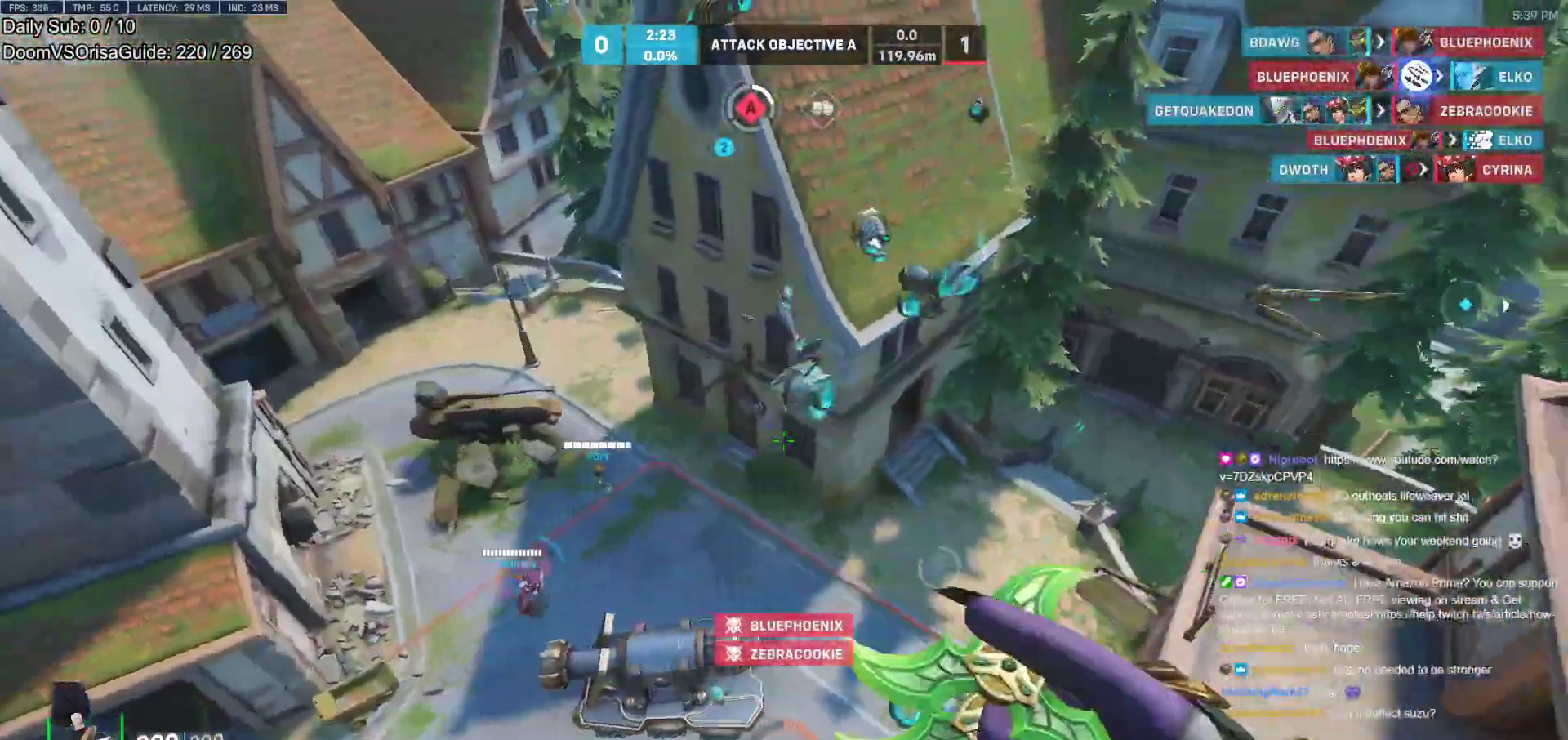
{"keys": ["d", "w"], "mouse": [], "events": [[33, "d", "down"], [133, "w", "up"], [183, "w", "down"], [233, "d", "up"], [267, "r", "down"], [367, "r", "up"], [467, "d", "down"]]}
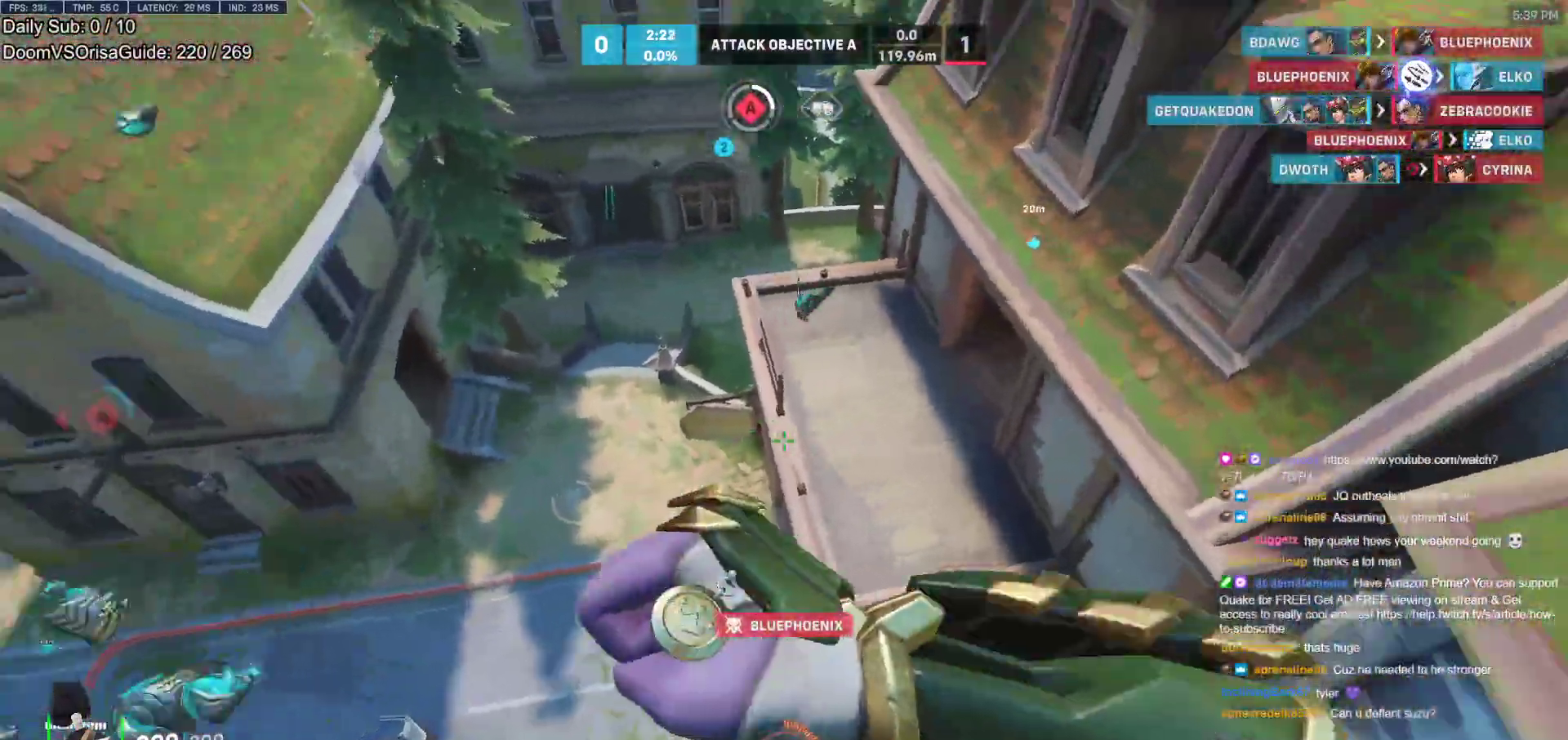
{"keys": ["d", "s"], "mouse": [], "events": [[50, "w", "up"], [150, "s", "down"], [200, "d", "up"], [433, "d", "down"]]}
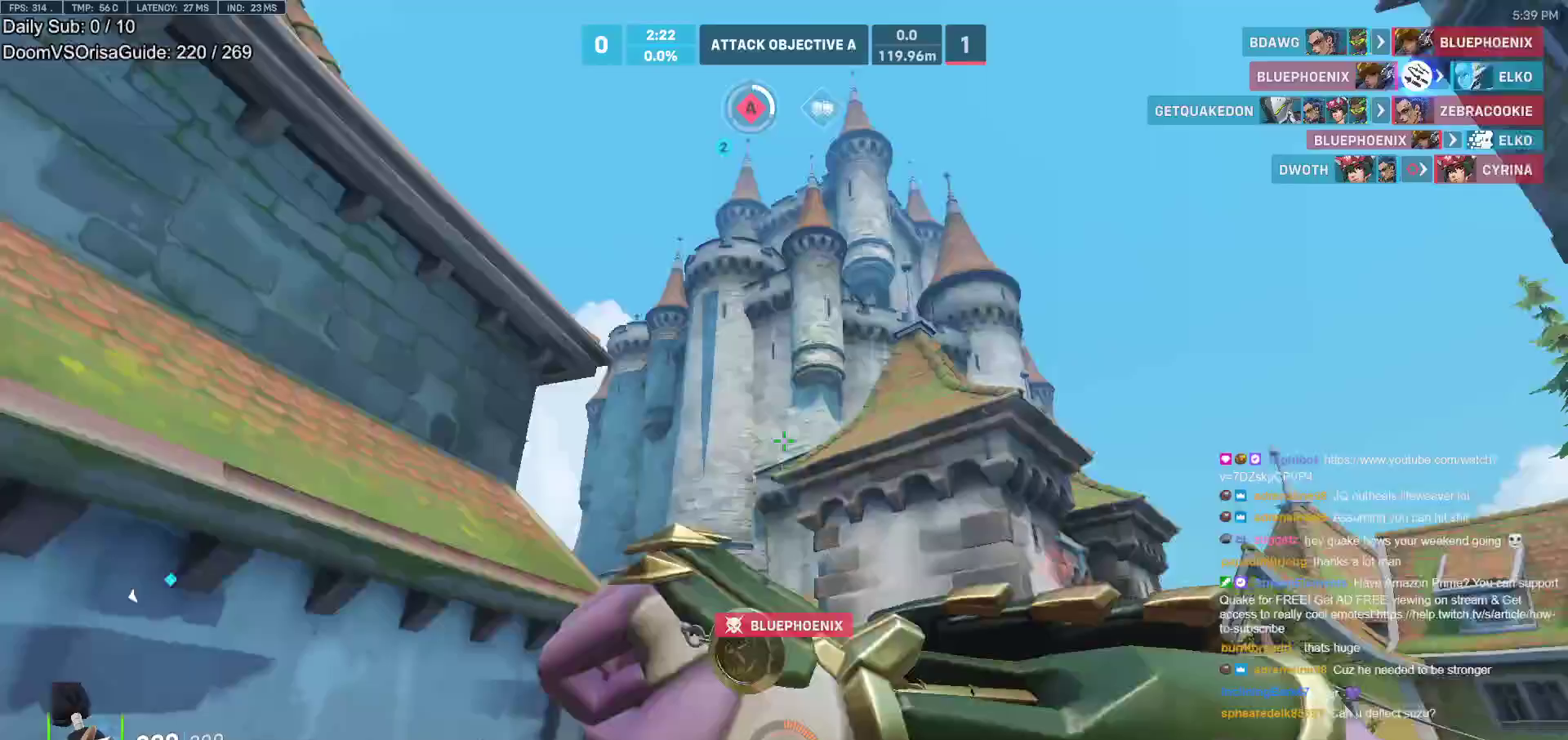
{"keys": ["d"], "mouse": [], "events": [[267, "s", "up"], [300, "space", "down"], [450, "space", "up"]]}
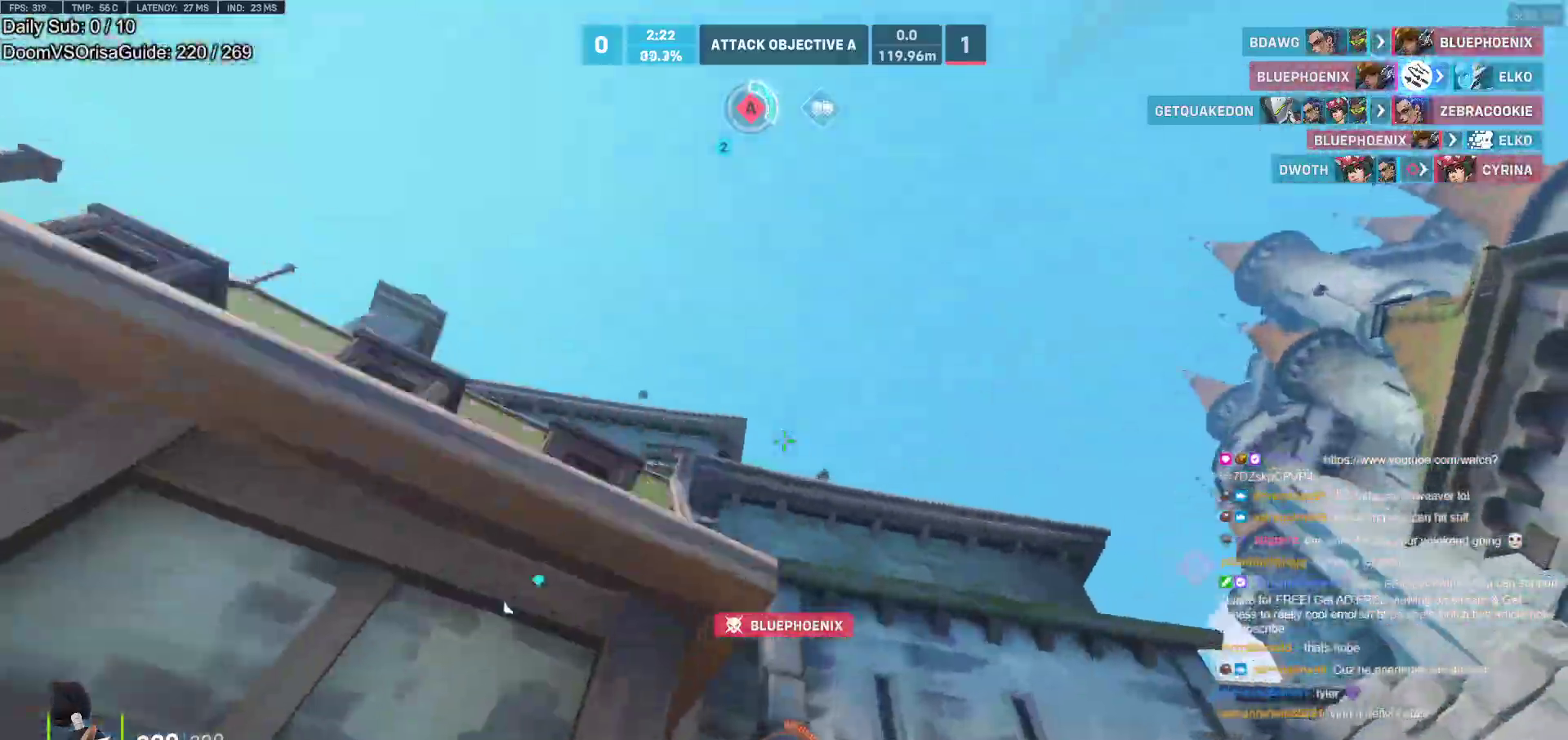
{"keys": ["a", "w"], "mouse": [], "events": [[183, "w", "down"], [367, "w", "up"], [467, "w", "down"], [500, "a", "down"], [500, "d", "up"]]}
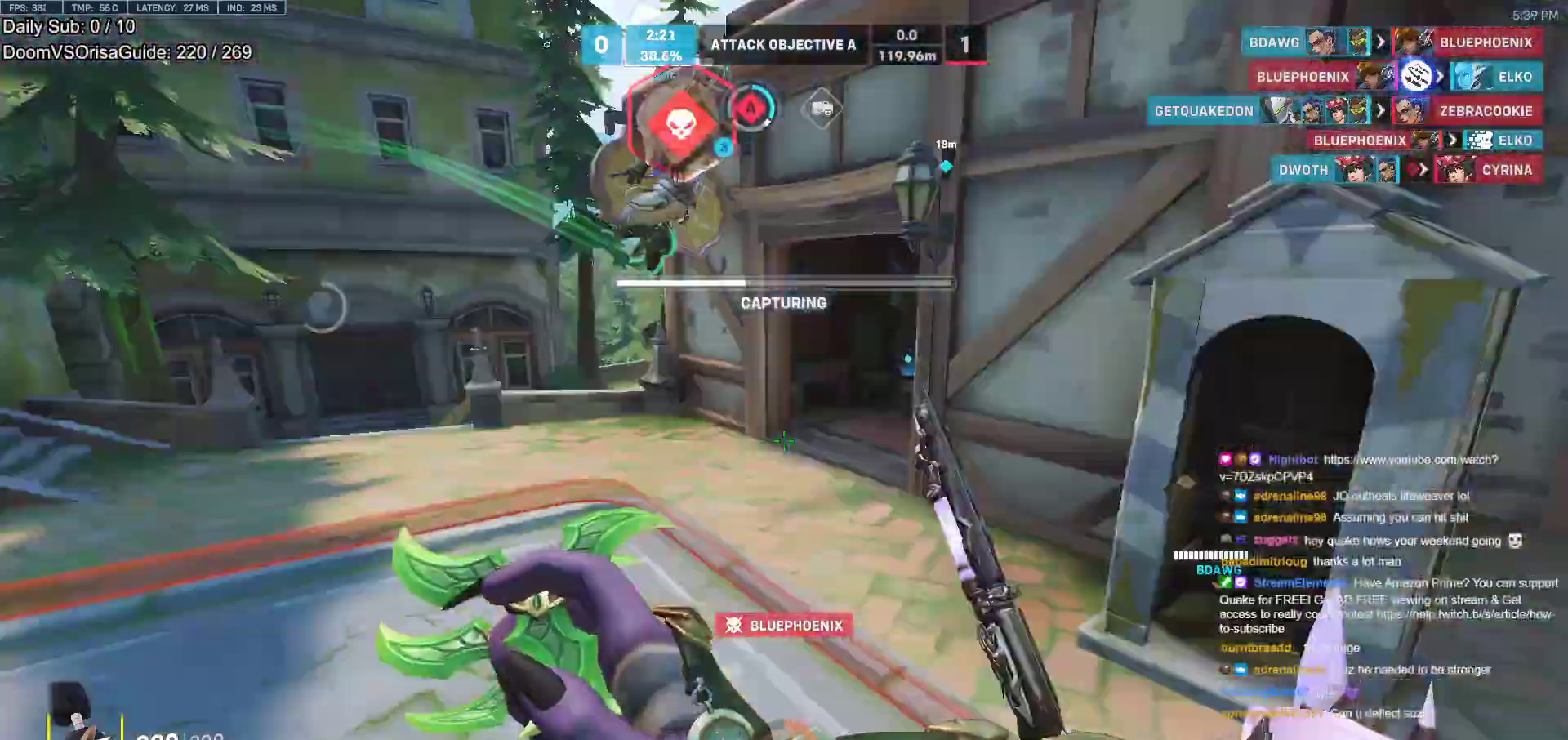
{"keys": ["a", "w"], "mouse": [], "events": []}
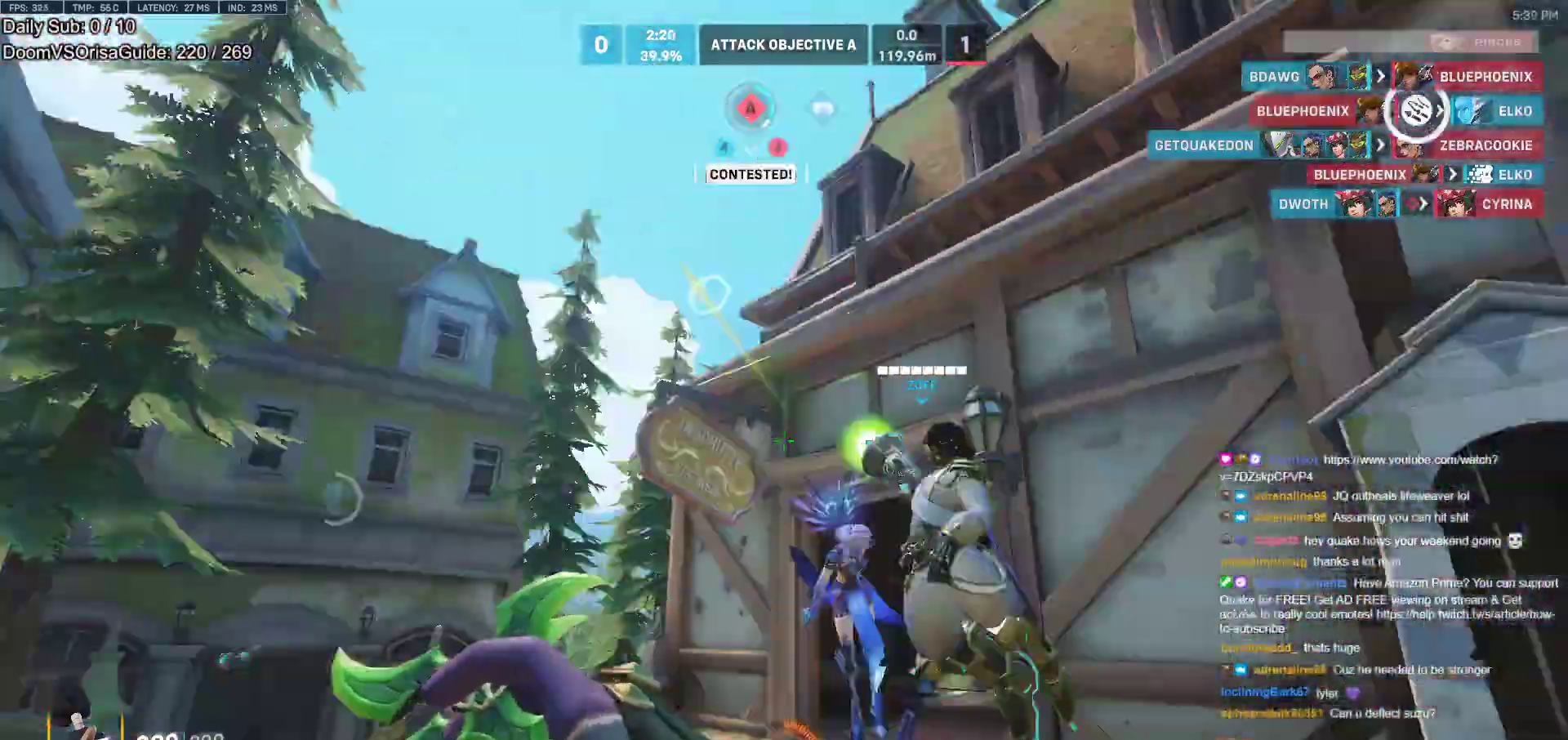
{"keys": ["a", "w"], "mouse": [], "events": [[17, "a", "up"], [17, "space", "down"], [117, "mouse_right", "down"], [117, "space", "up"], [167, "mouse_right", "up"], [217, "mouse_right", "down"], [350, "mouse_right", "up"], [483, "a", "down"]]}
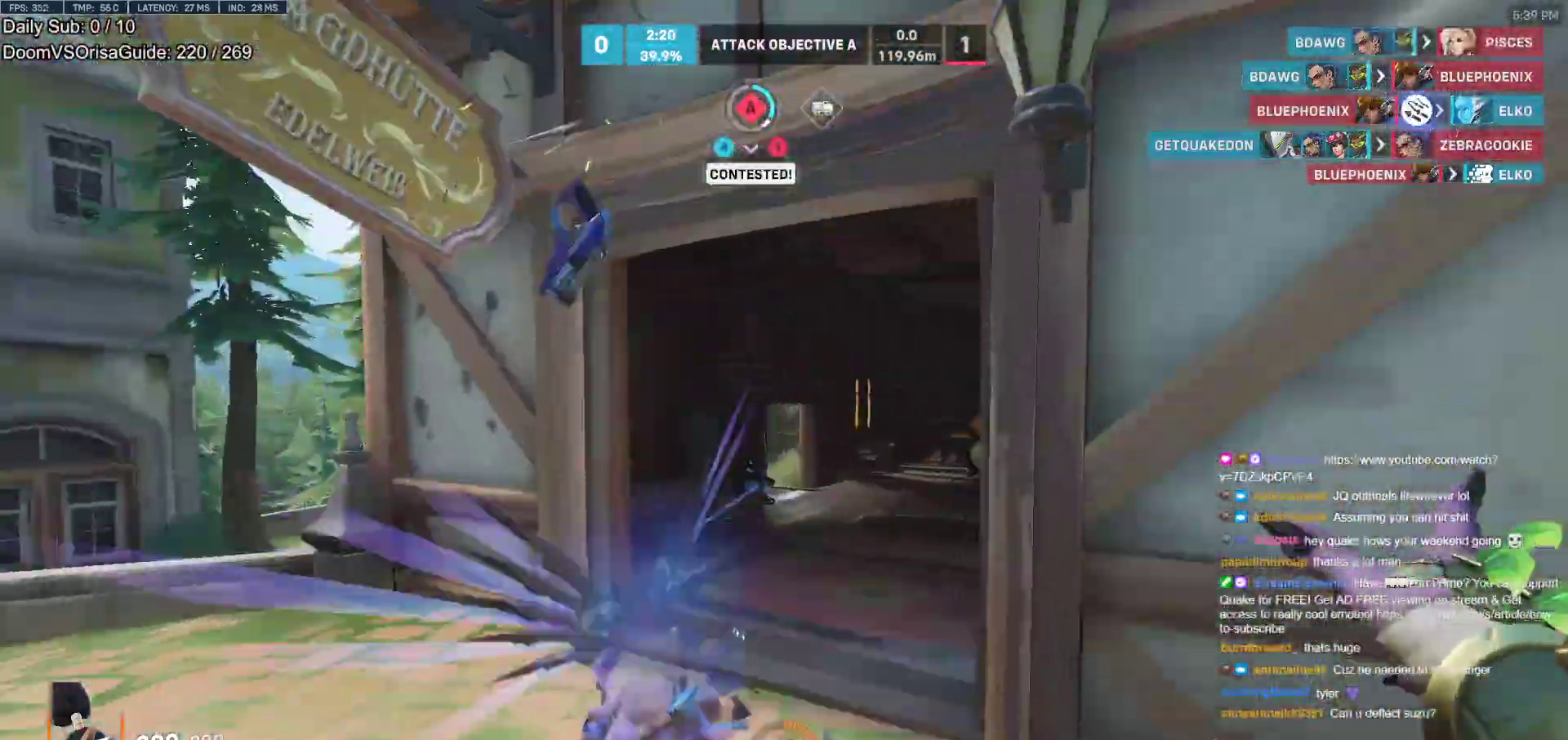
{"keys": ["d"], "mouse": [], "events": [[83, "a", "up"], [133, "d", "down"], [183, "melee", "down"], [183, "w", "up"], [300, "melee", "up"]]}
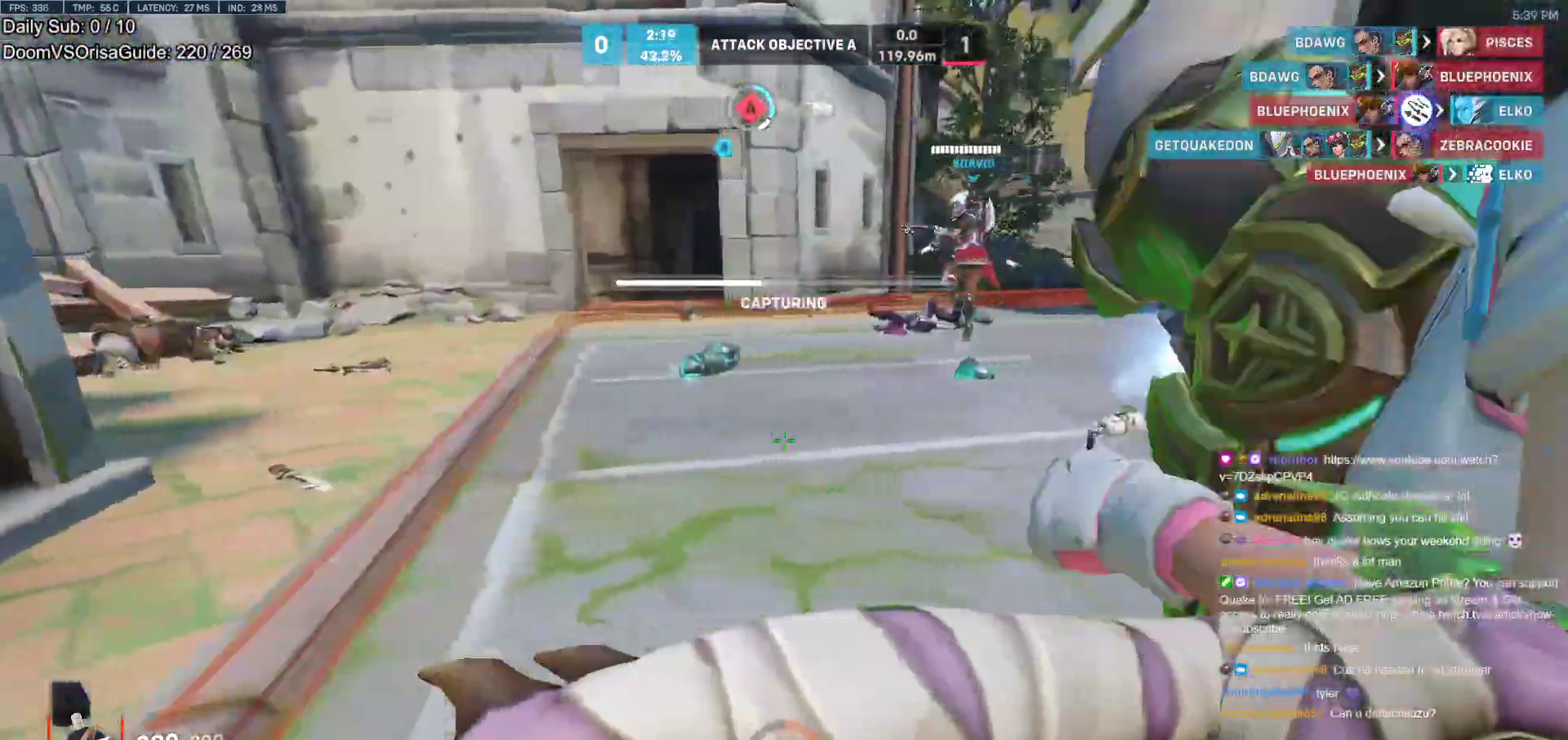
{"keys": ["d", "w"], "mouse": [], "events": [[17, "w", "down"], [150, "d", "up"], [433, "d", "down"]]}
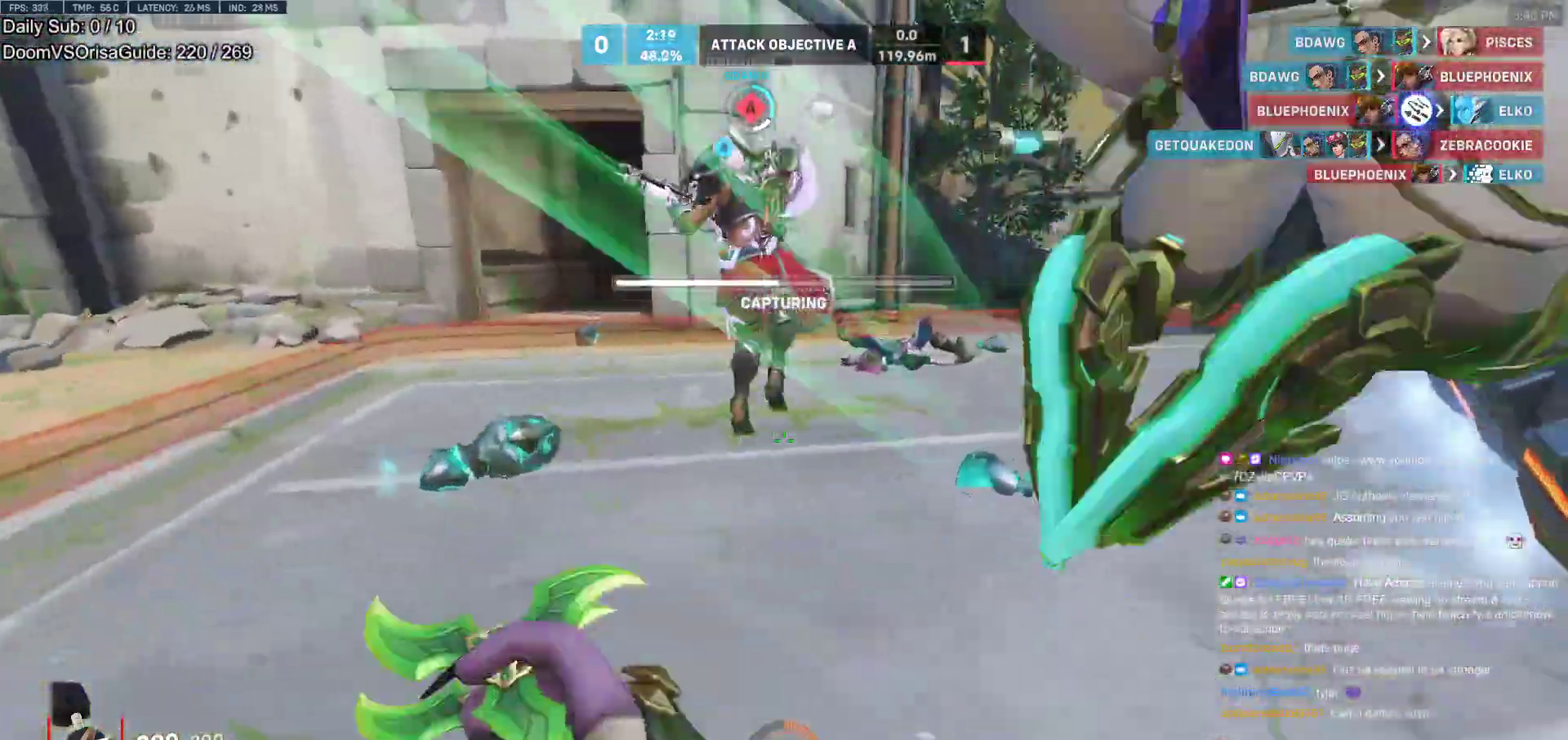
{"keys": ["s"], "mouse": [], "events": [[17, "d", "up"], [17, "w", "up"], [217, "s", "down"], [250, "a", "down"], [350, "a", "up"]]}
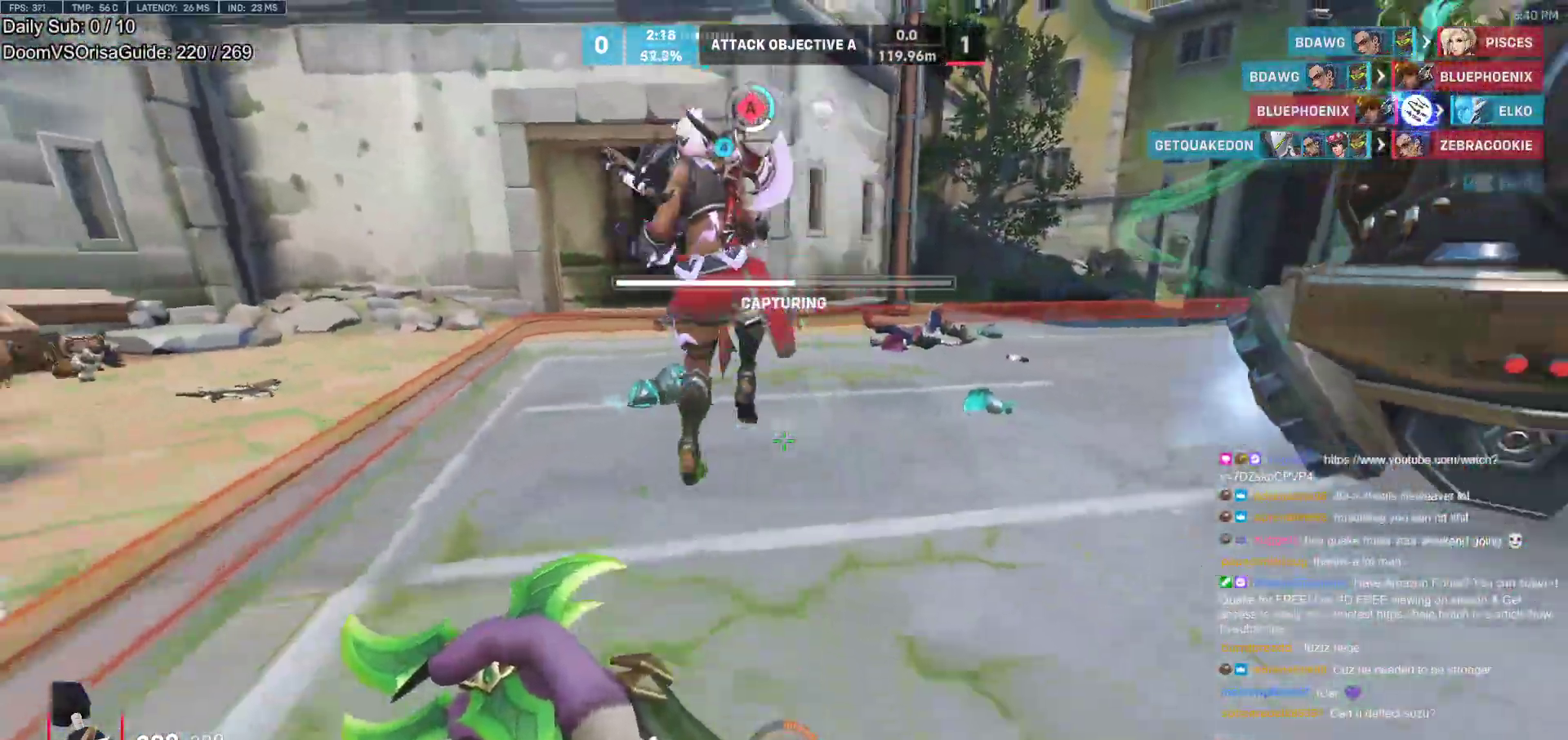
{"keys": ["w"], "mouse": [], "events": [[133, "a", "down"], [133, "s", "up"], [367, "a", "up"], [417, "w", "down"]]}
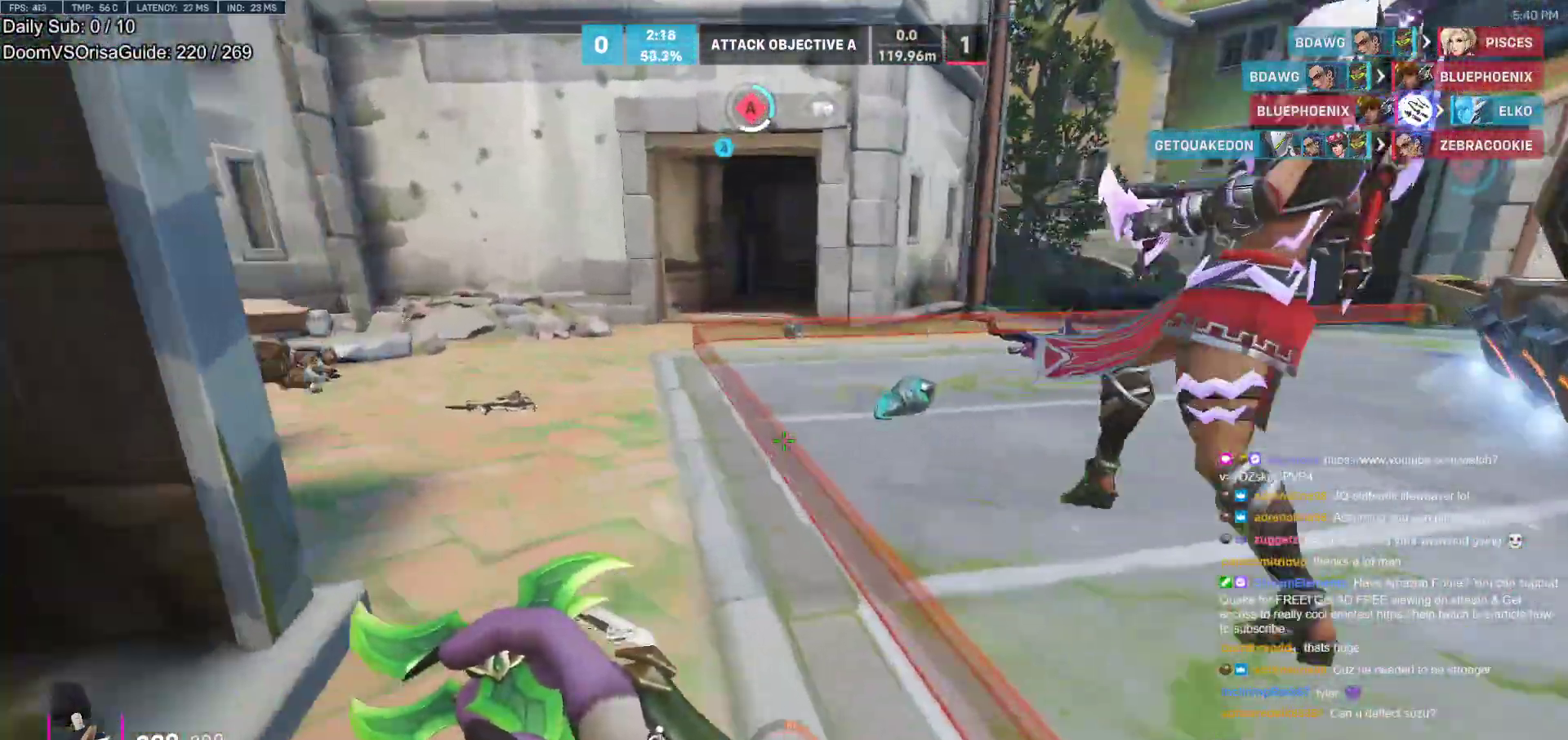
{"keys": ["w"], "mouse": [], "events": []}
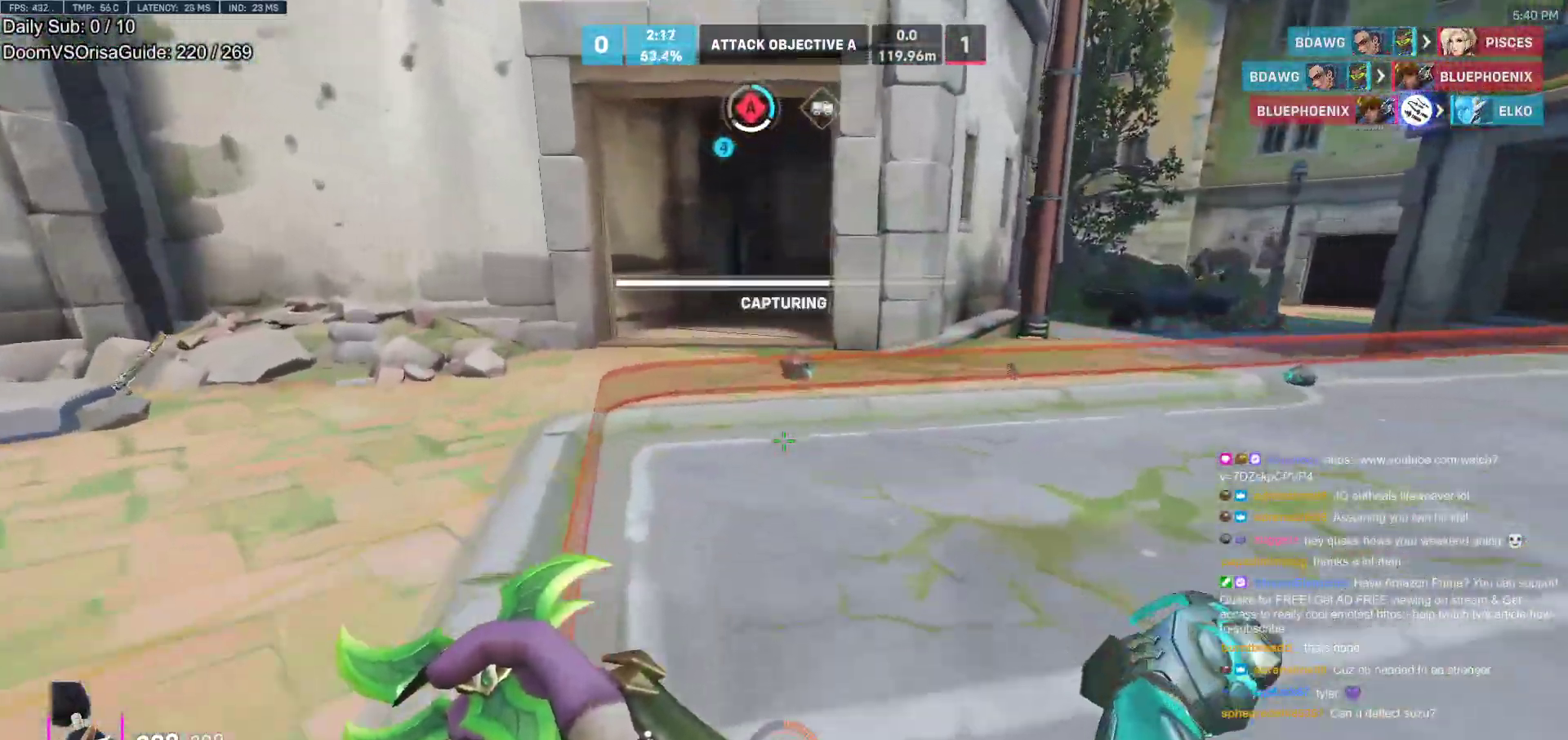
{"keys": ["w"], "mouse": [], "events": [[117, "w", "up"], [500, "w", "down"]]}
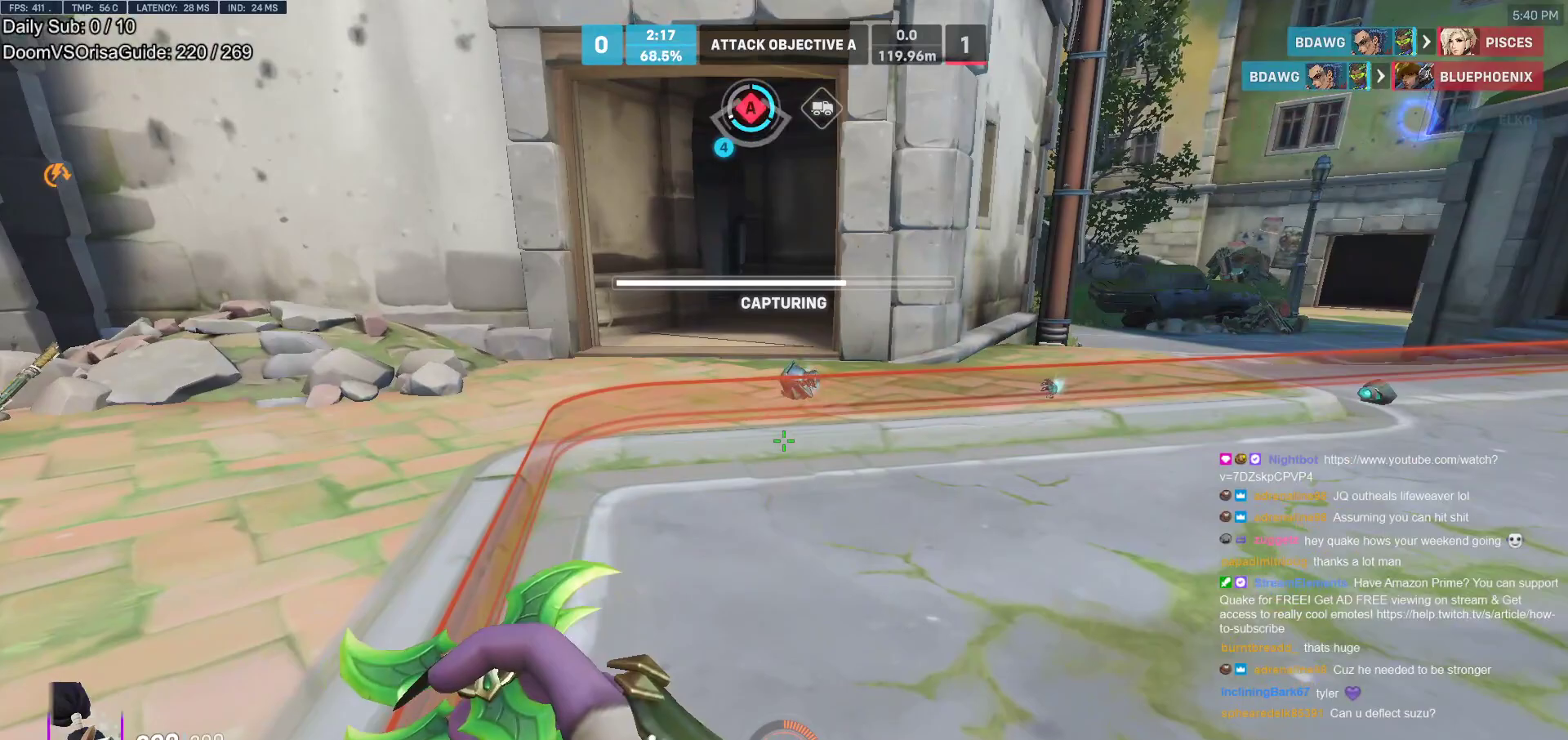
{"keys": [], "mouse": [], "events": [[367, "w", "up"]]}
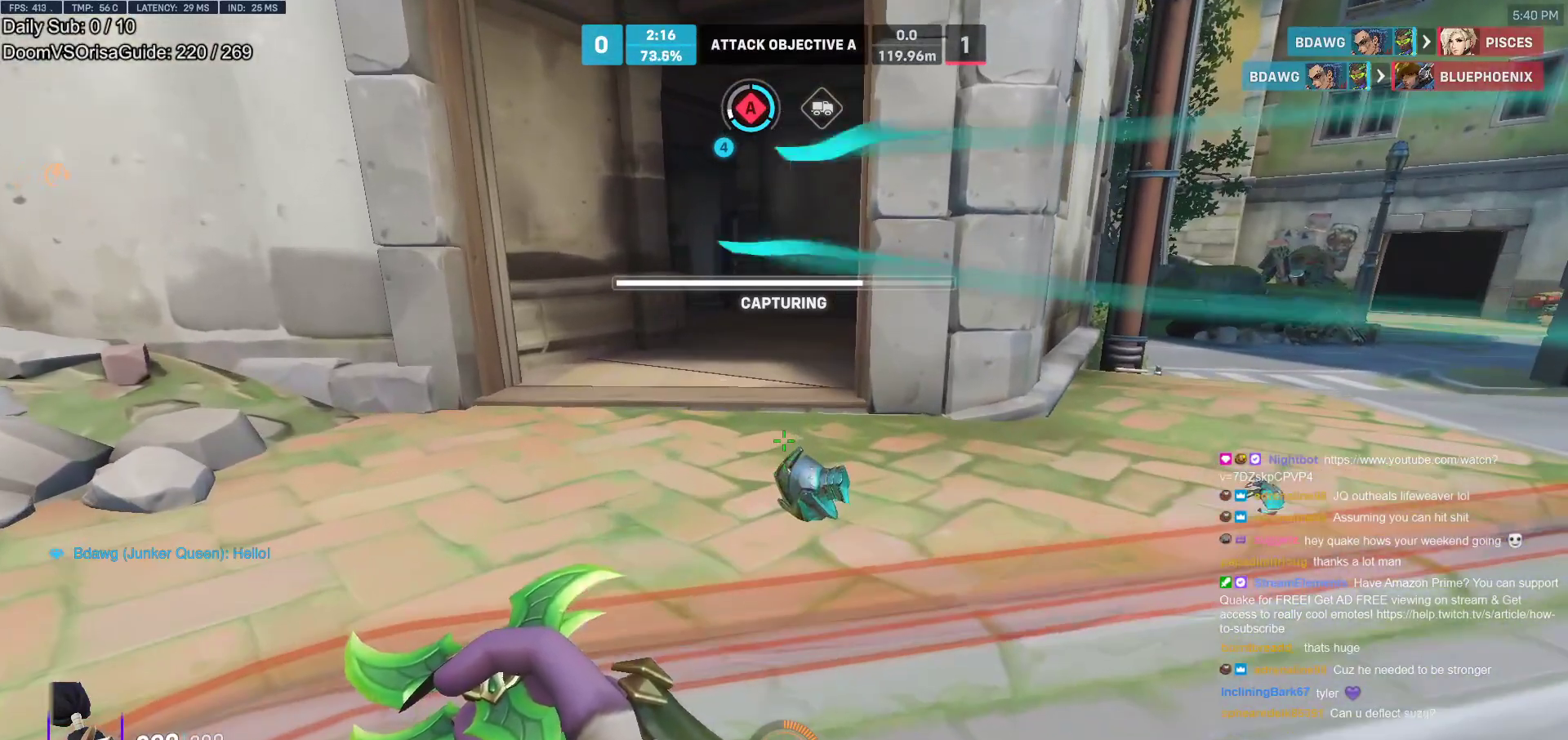
{"keys": ["w"], "mouse": [], "events": [[333, "w", "down"]]}
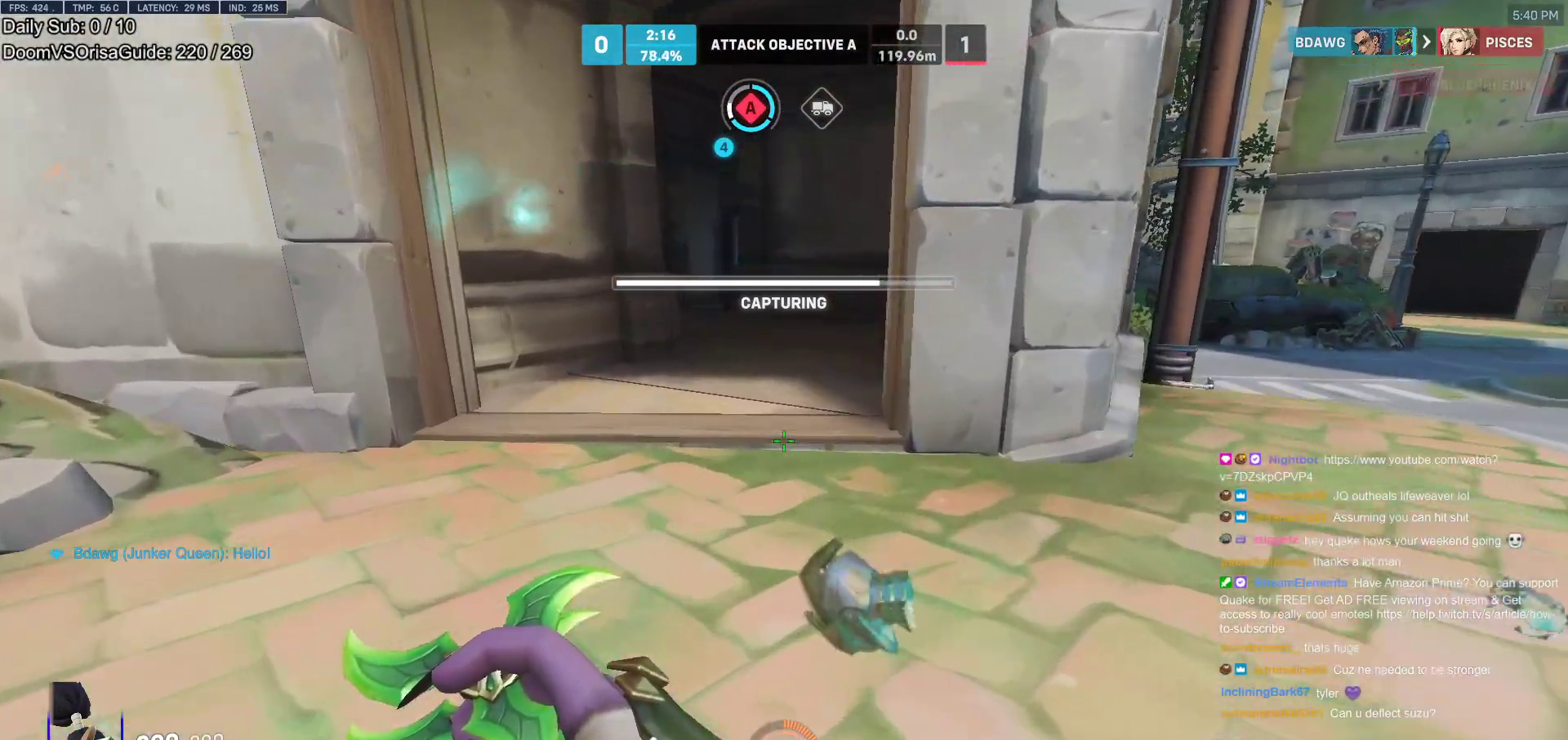
{"keys": ["w"], "mouse": [], "events": [[17, "a", "down"], [117, "a", "up"], [117, "w", "up"], [300, "a", "down"], [300, "w", "down"], [500, "a", "up"]]}
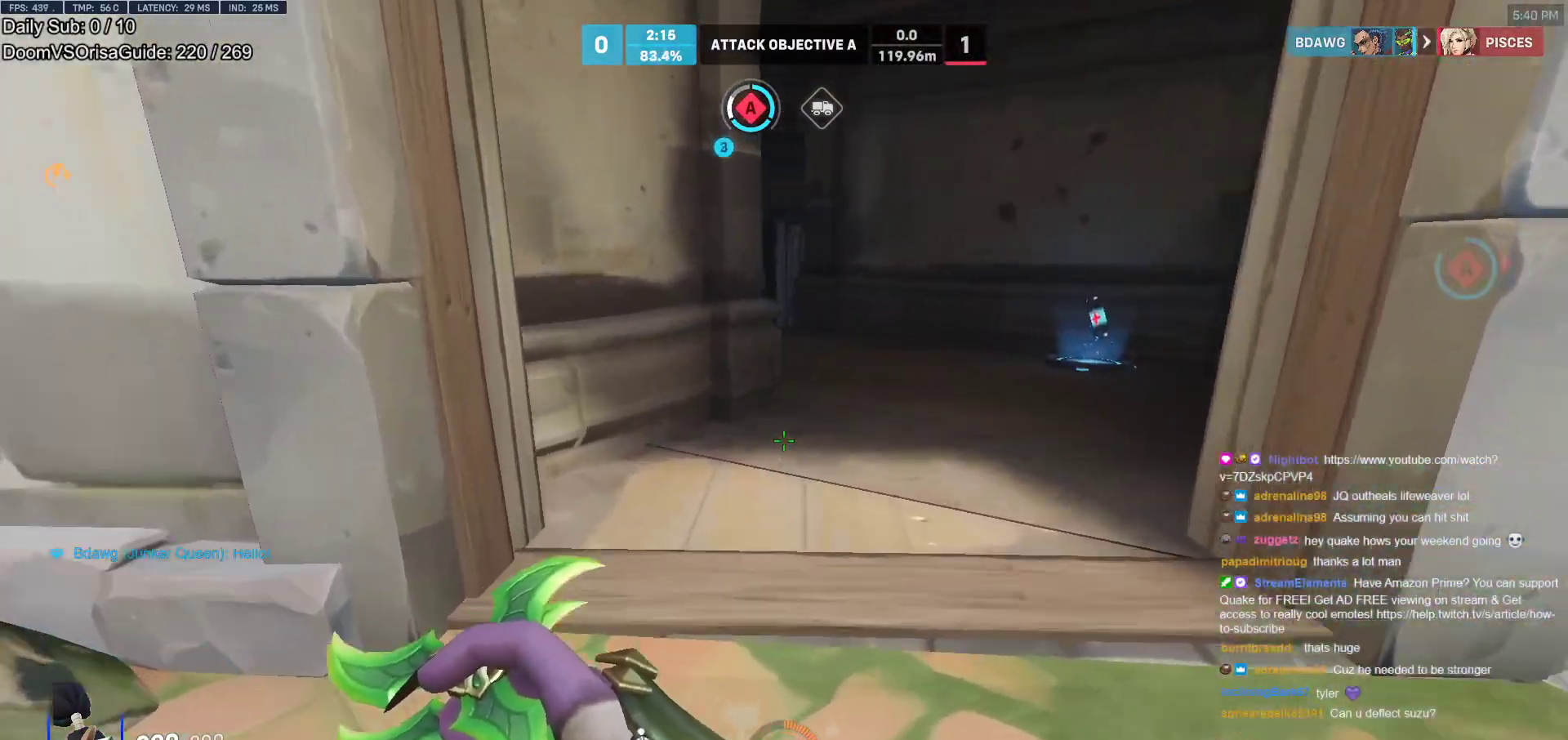
{"keys": ["r", "w"], "mouse": [], "events": [[500, "r", "down"]]}
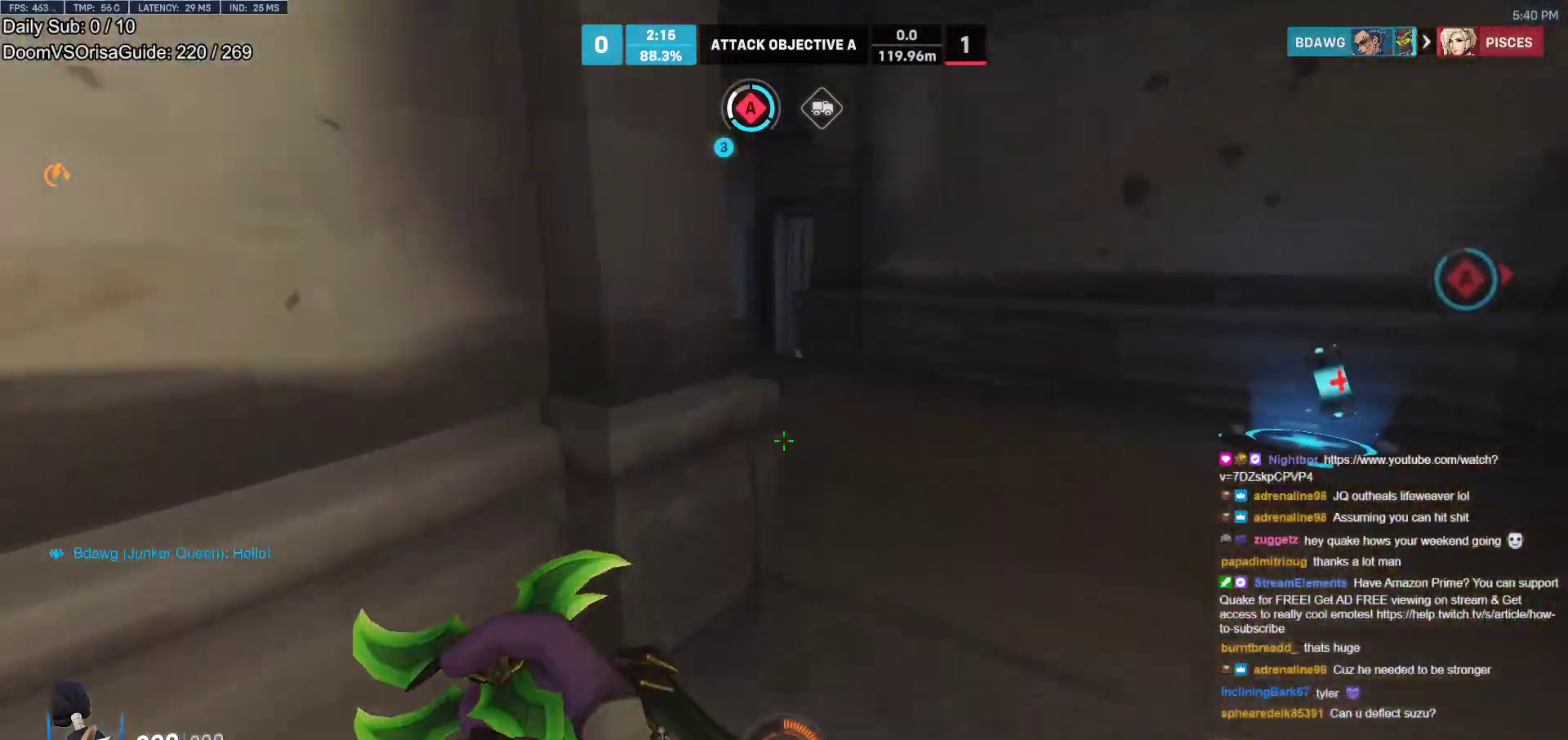
{"keys": ["w"], "mouse": [], "events": [[100, "r", "up"], [283, "d", "down"], [483, "d", "up"]]}
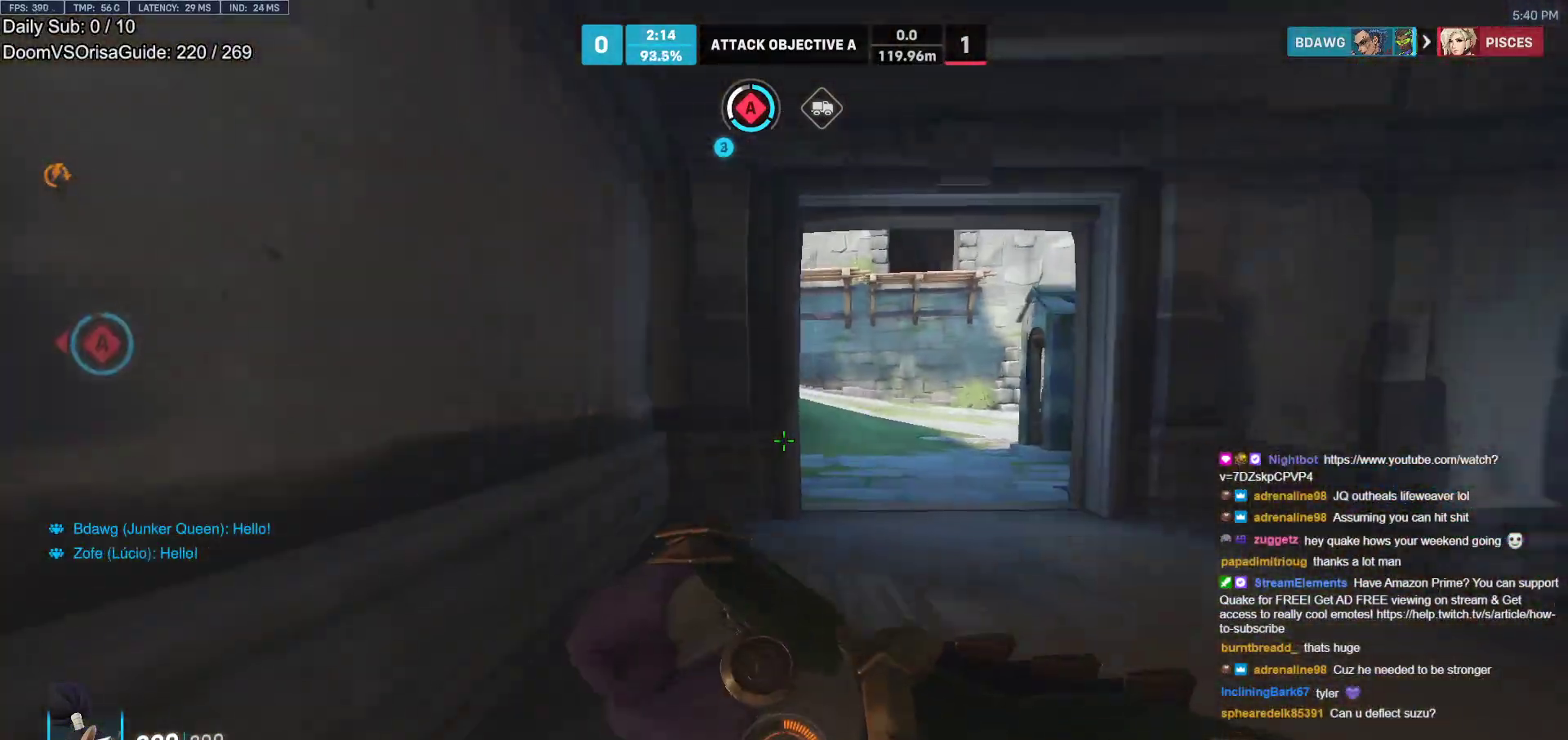
{"keys": ["d", "w"], "mouse": [], "events": [[500, "d", "down"]]}